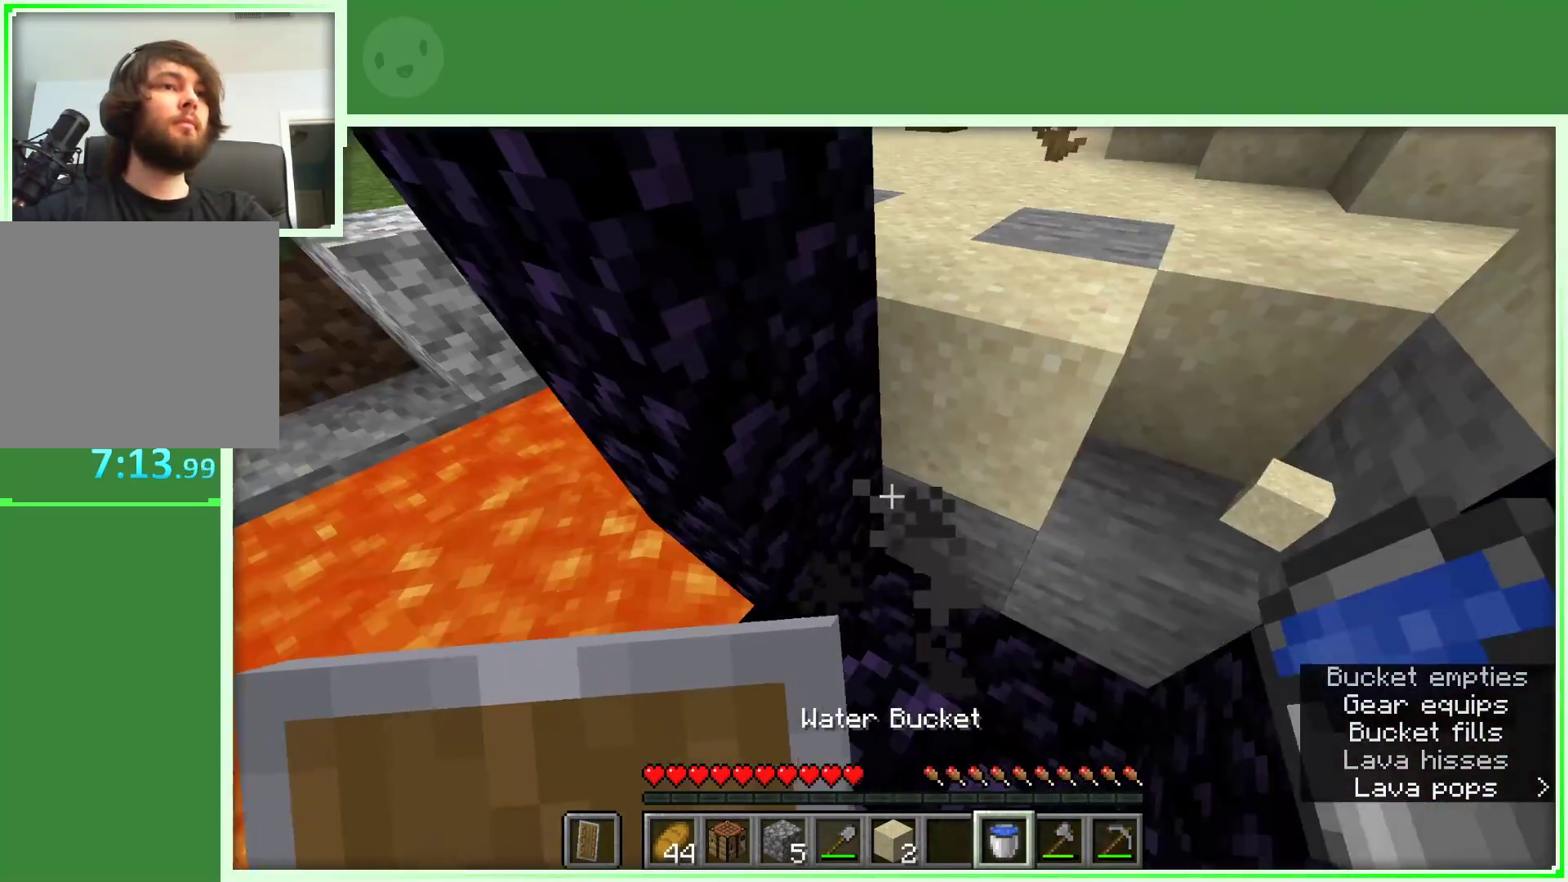
Gameplay with keyboard and mouse; each line is a JSON object with the keys and mouse buttons held at the frame after it. "events" lists presses ("down") and releases ("up") of "a", "d", "s", "space", "w", "mouse_left" and "mouse_right" between this image and that frame as [ms after this image, input, new state], when the widget could be followed in between. "mouse_left", "mouse_right" = the "left", "right" buttons of the "mouse" list. No other keys are recorded. Fast repeated clicks can show as one long hold. Not read: mouse_move.
{"keys": [], "mouse": [], "events": []}
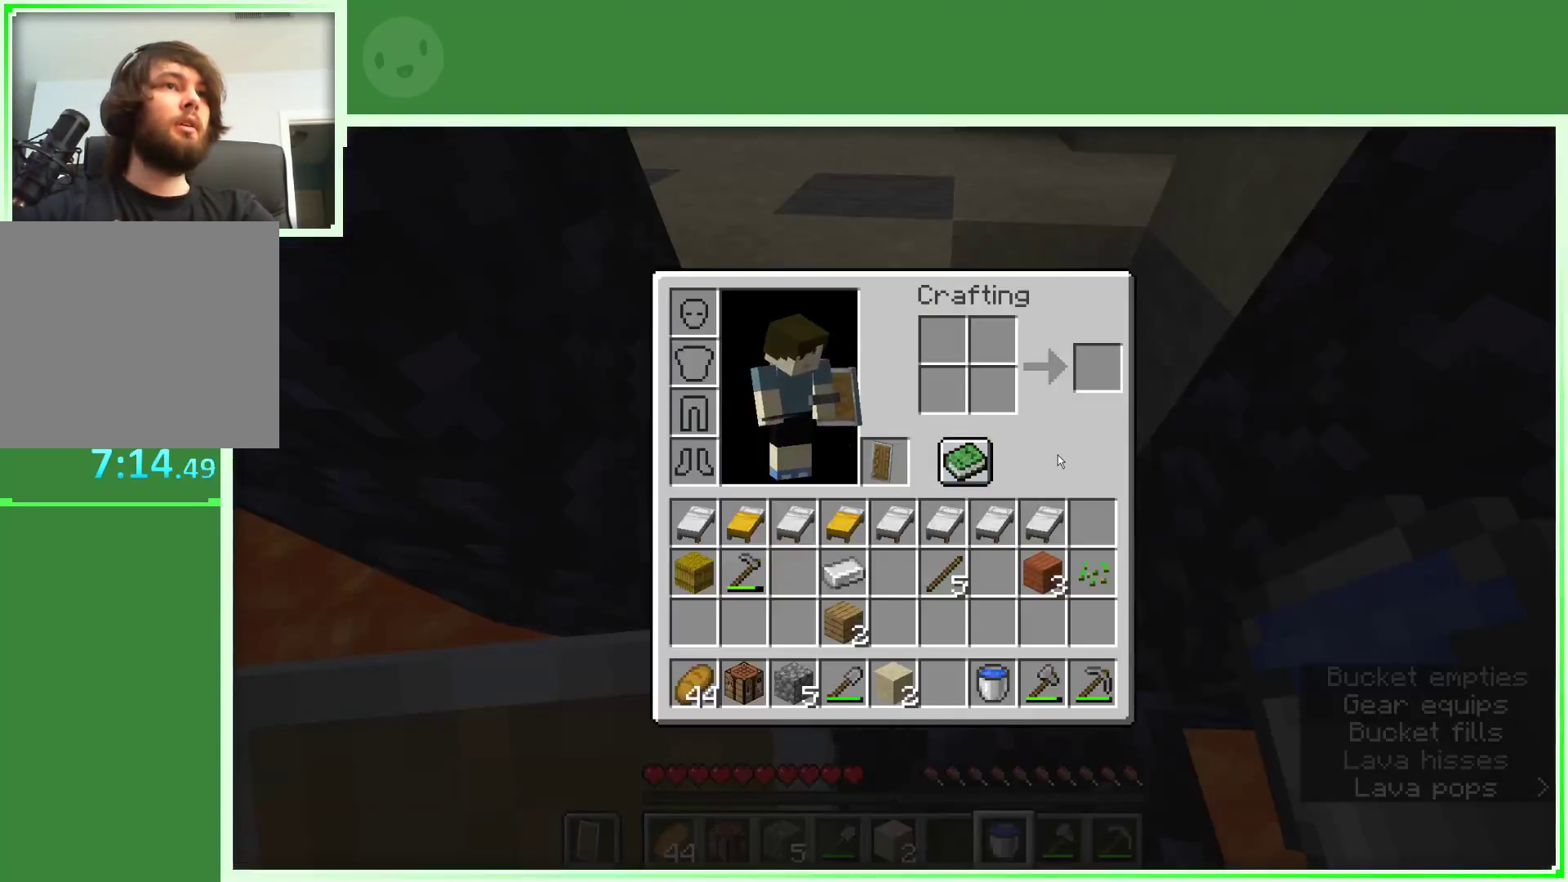
{"keys": ["w"], "mouse": [], "events": [[317, "w", "down"]]}
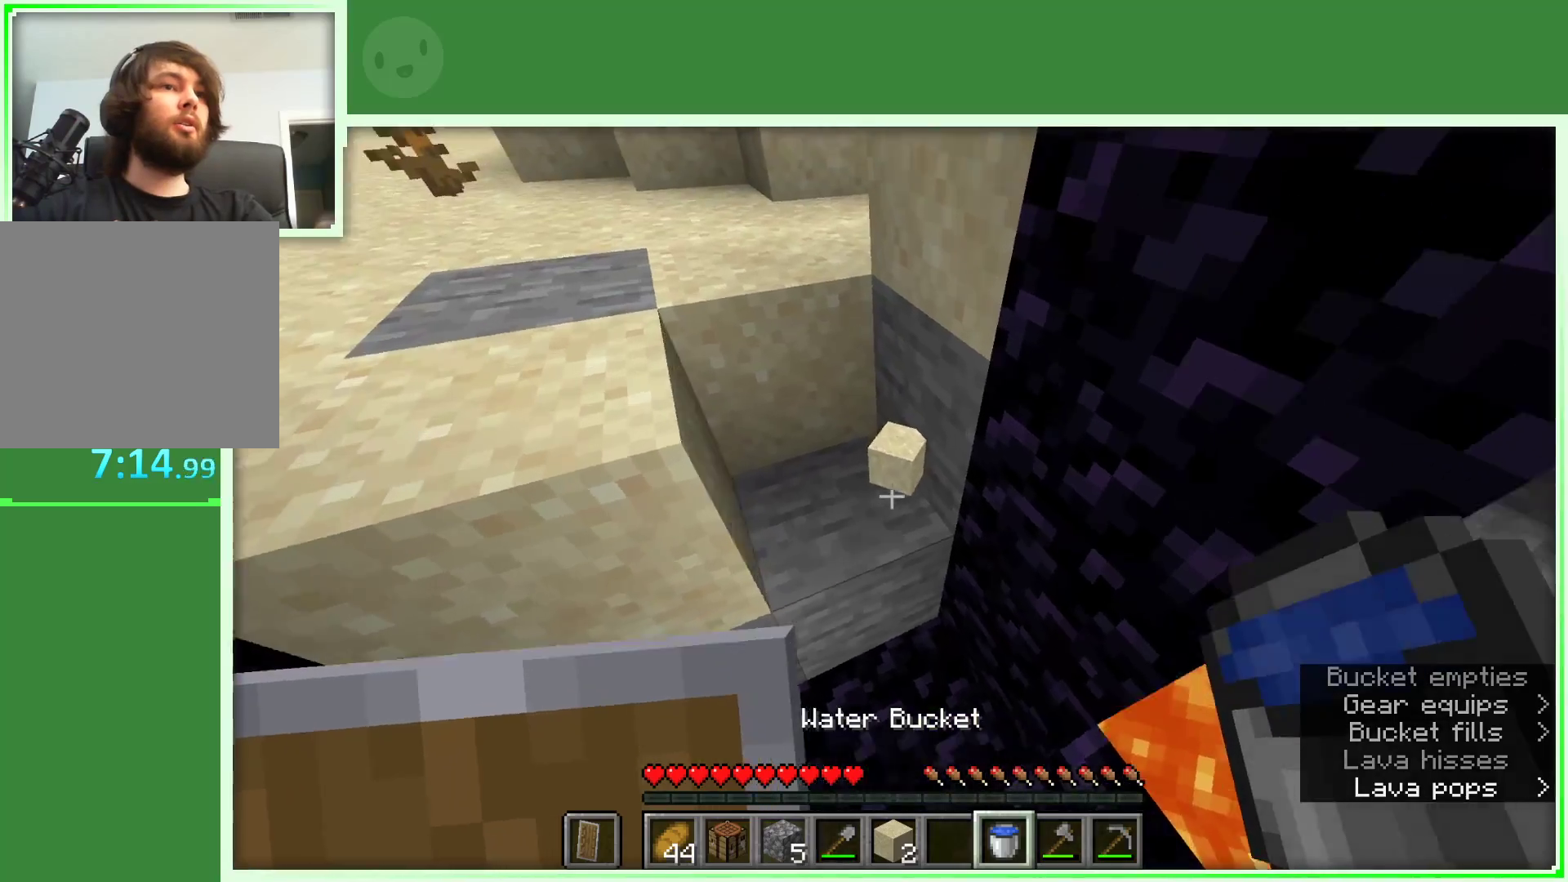
{"keys": ["a", "w"], "mouse": [], "events": [[233, "a", "down"], [233, "space", "down"], [417, "space", "up"]]}
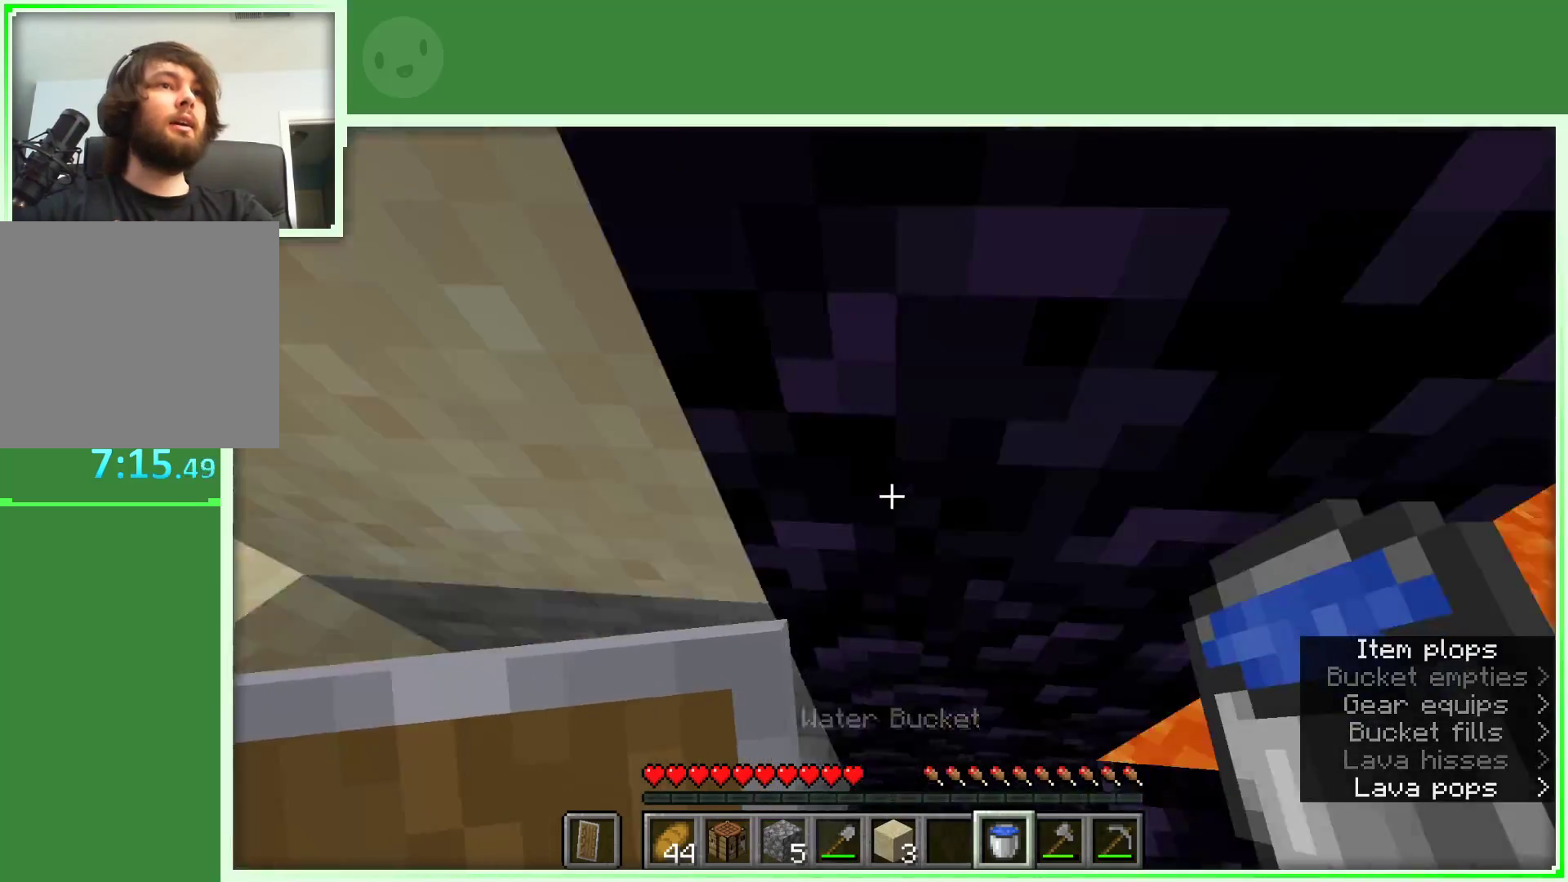
{"keys": [], "mouse": [], "events": [[67, "w", "up"], [200, "a", "up"]]}
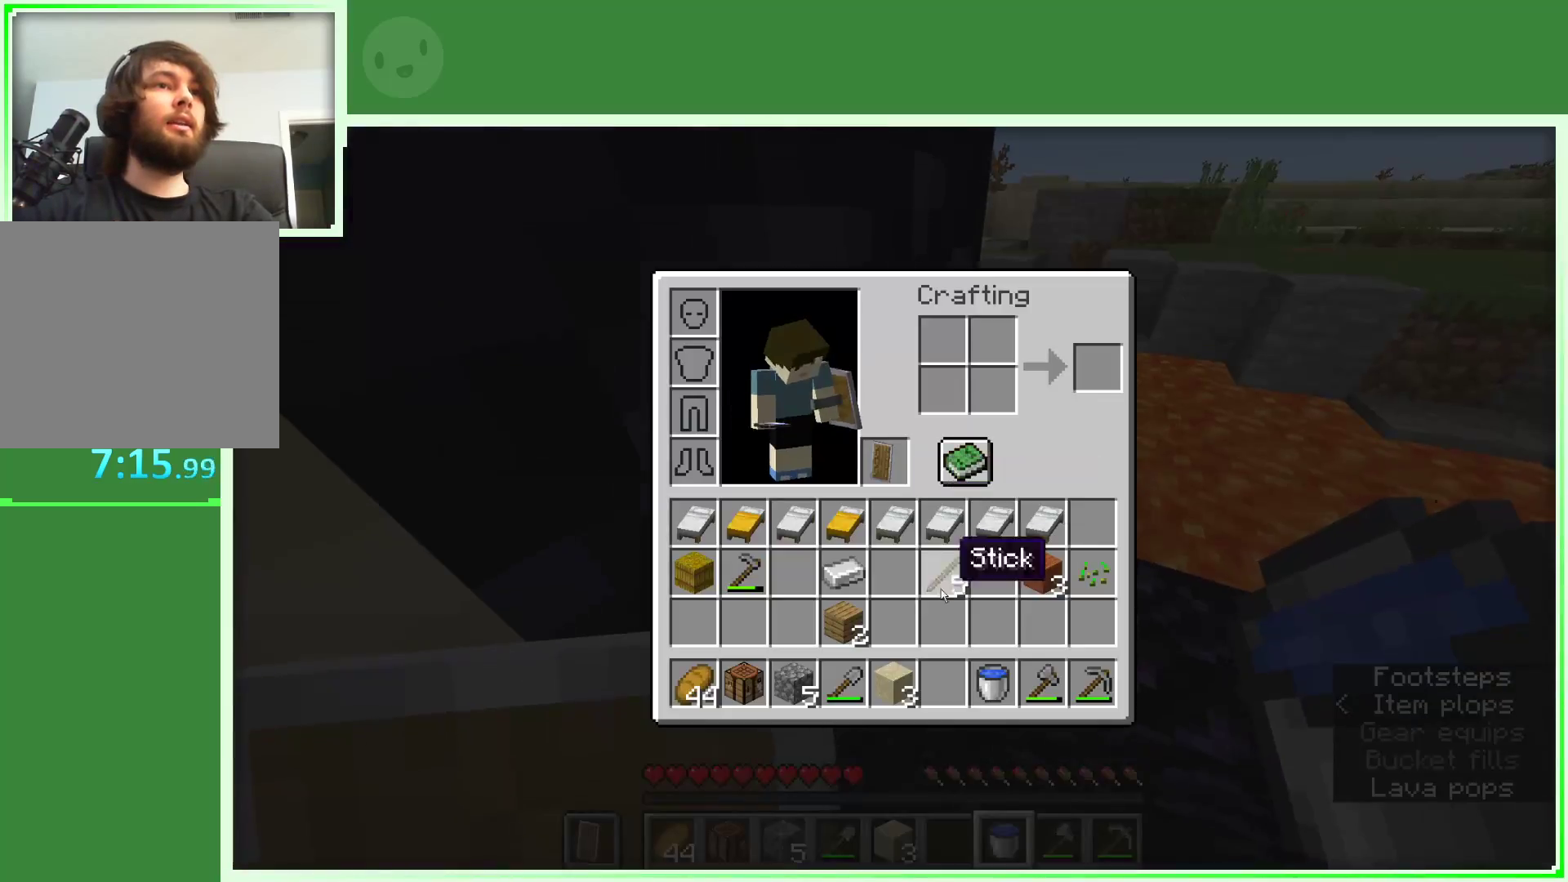
{"keys": [], "mouse": [], "events": []}
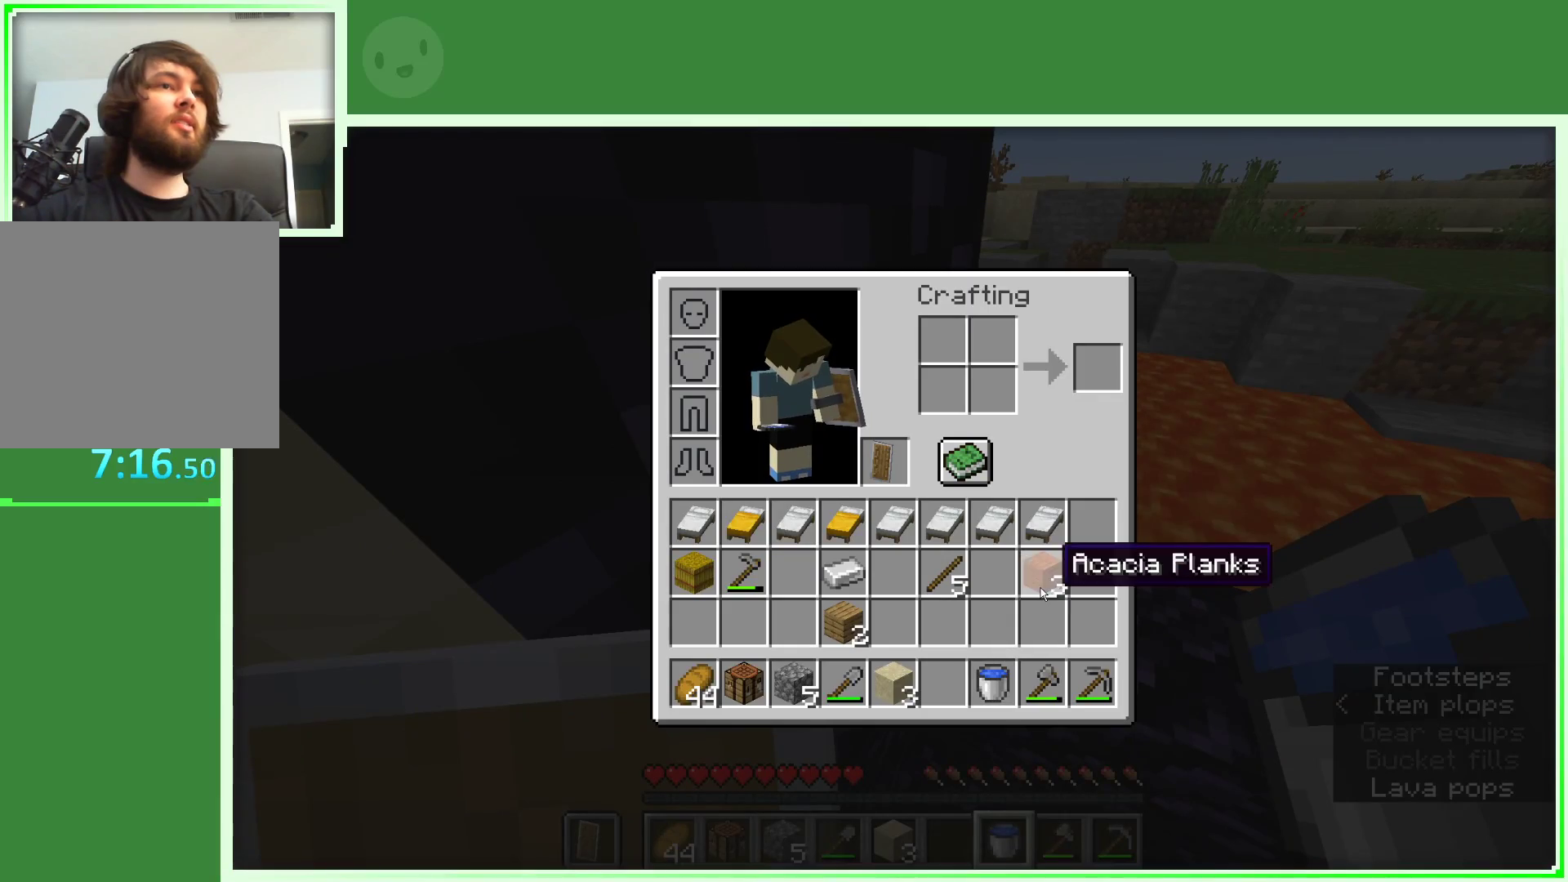
{"keys": [], "mouse": [], "events": [[100, "mouse_left", "down"], [183, "mouse_left", "up"]]}
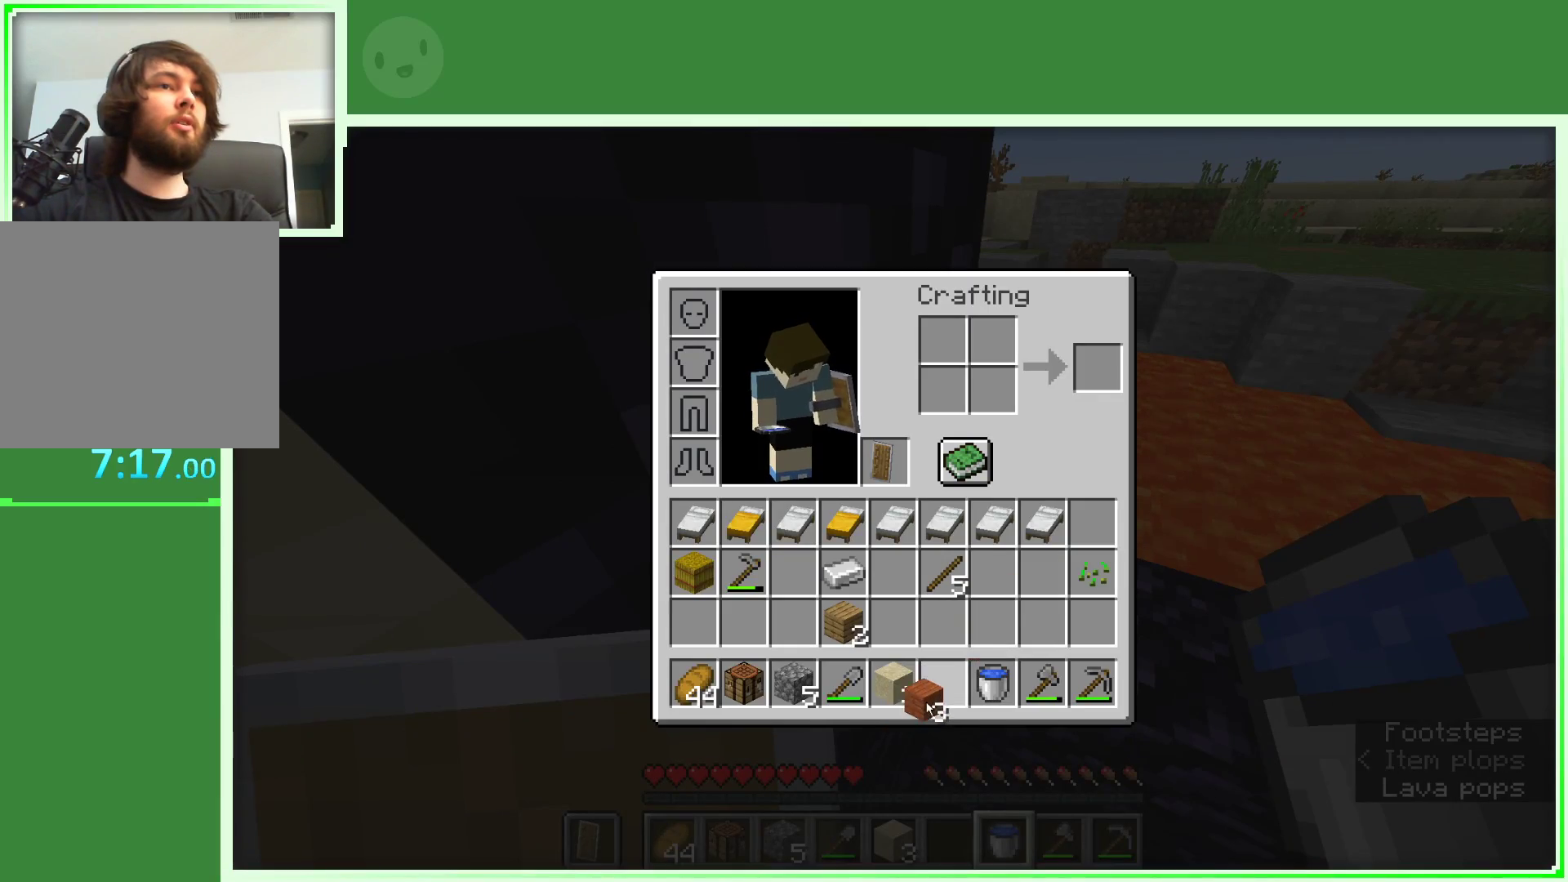
{"keys": ["a"], "mouse": [], "events": [[17, "mouse_left", "down"], [117, "mouse_left", "up"], [483, "a", "down"]]}
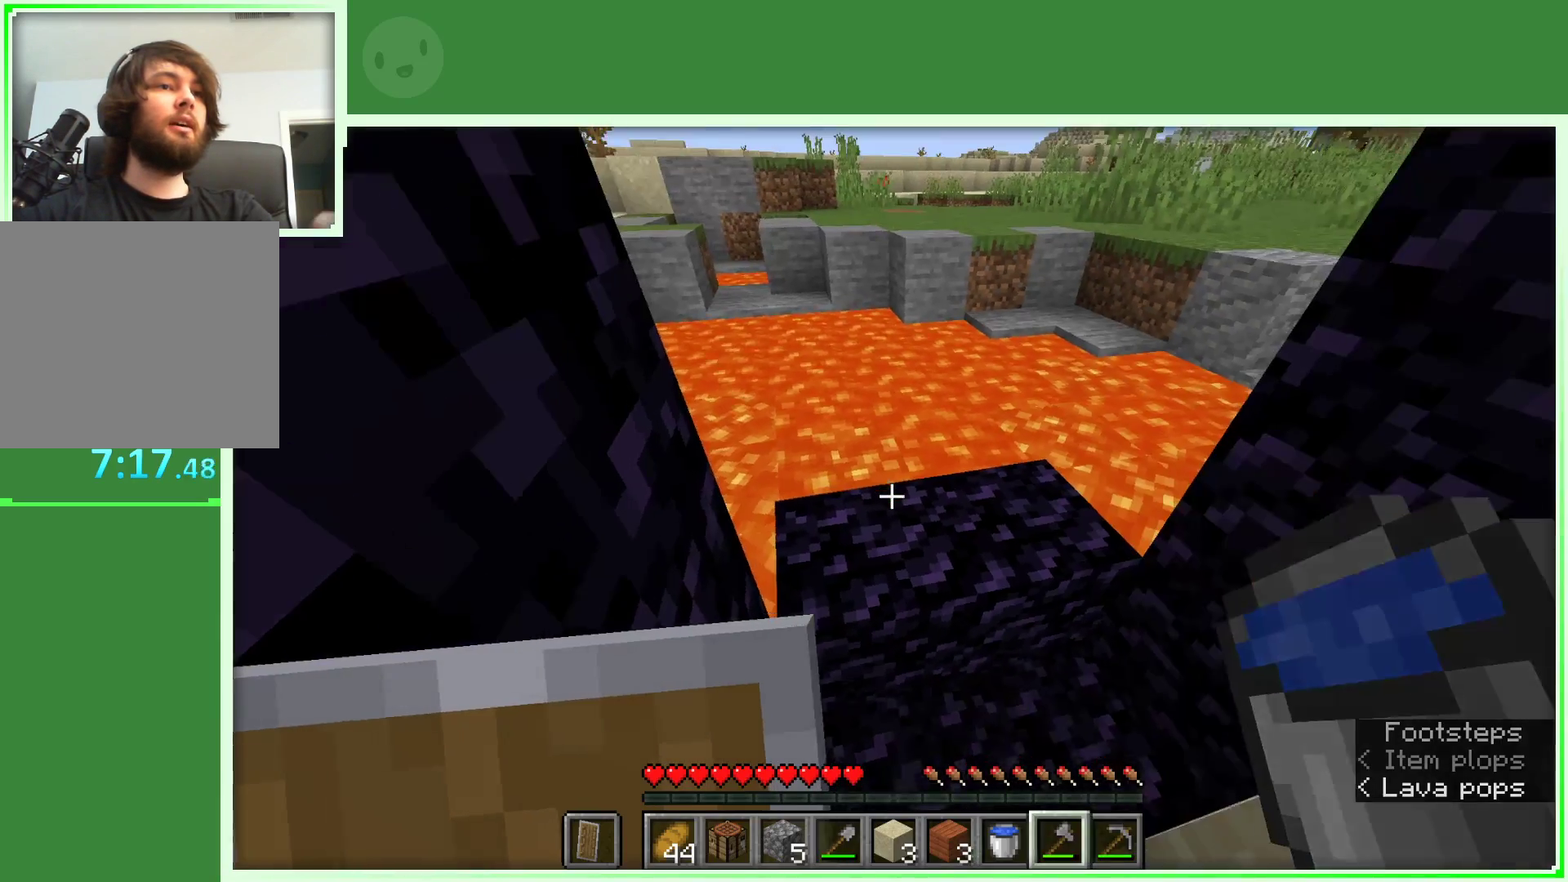
{"keys": [], "mouse": [], "events": [[33, "s", "down"], [133, "a", "up"], [217, "s", "up"]]}
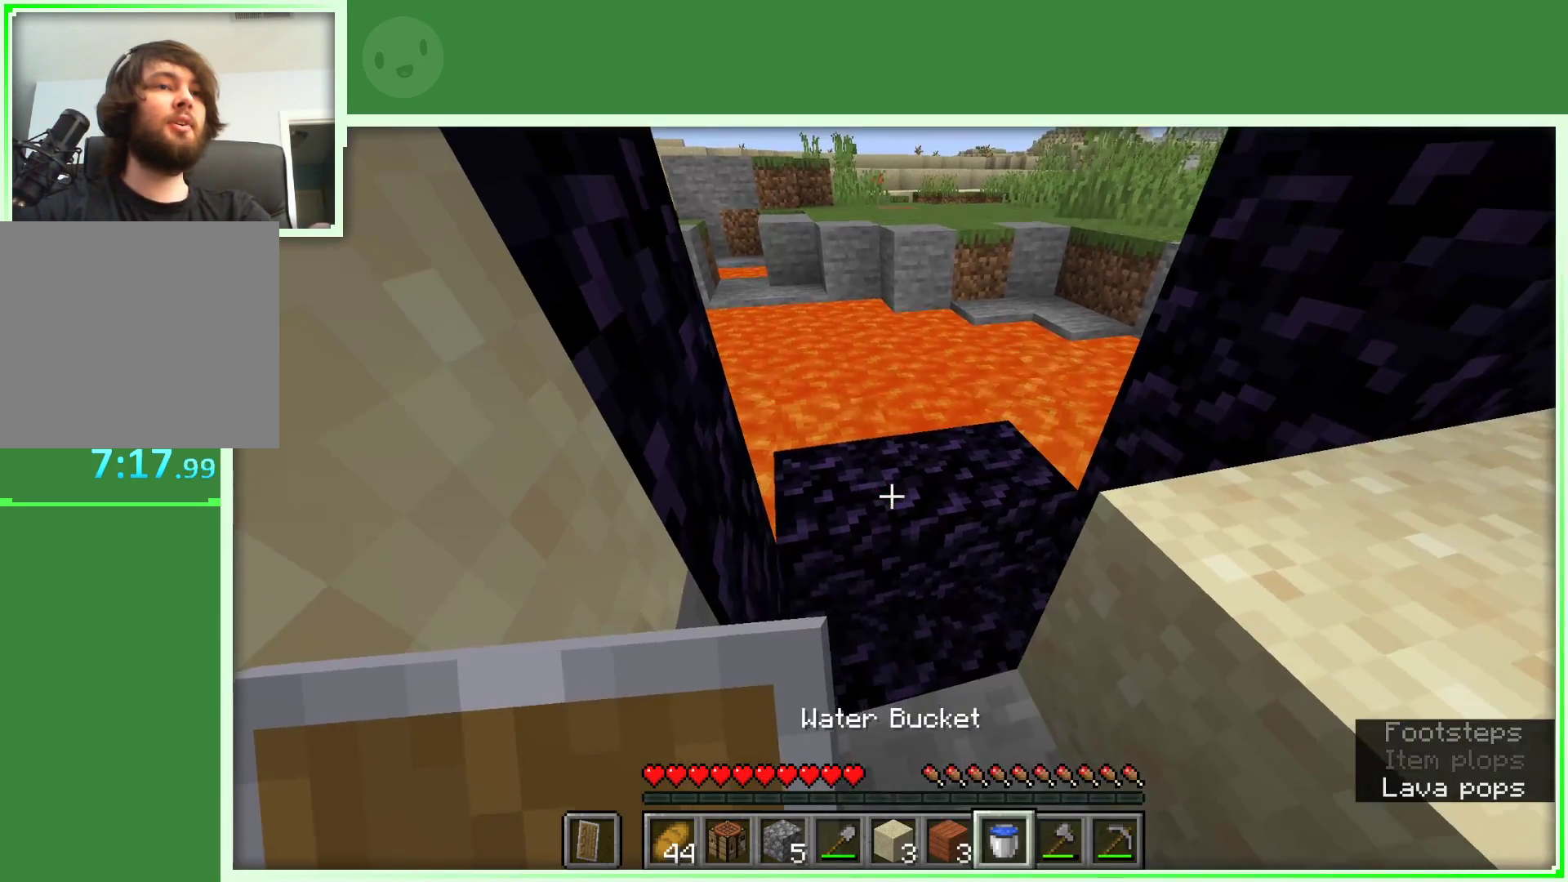
{"keys": [], "mouse": [], "events": []}
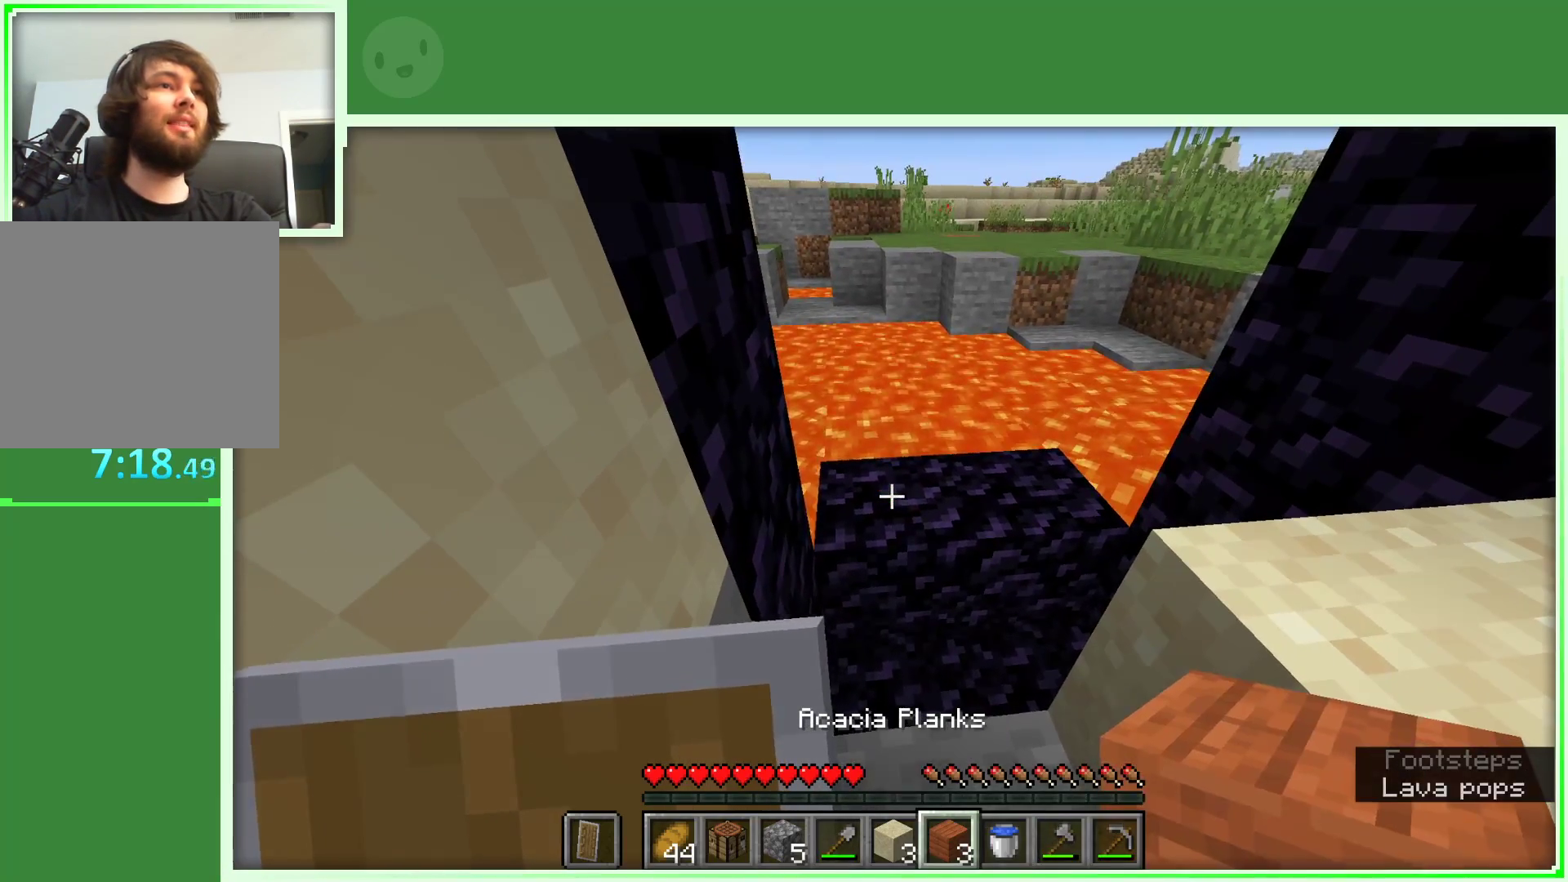
{"keys": ["space"], "mouse": [], "events": [[67, "mouse_right", "down"], [167, "mouse_right", "up"], [433, "space", "down"]]}
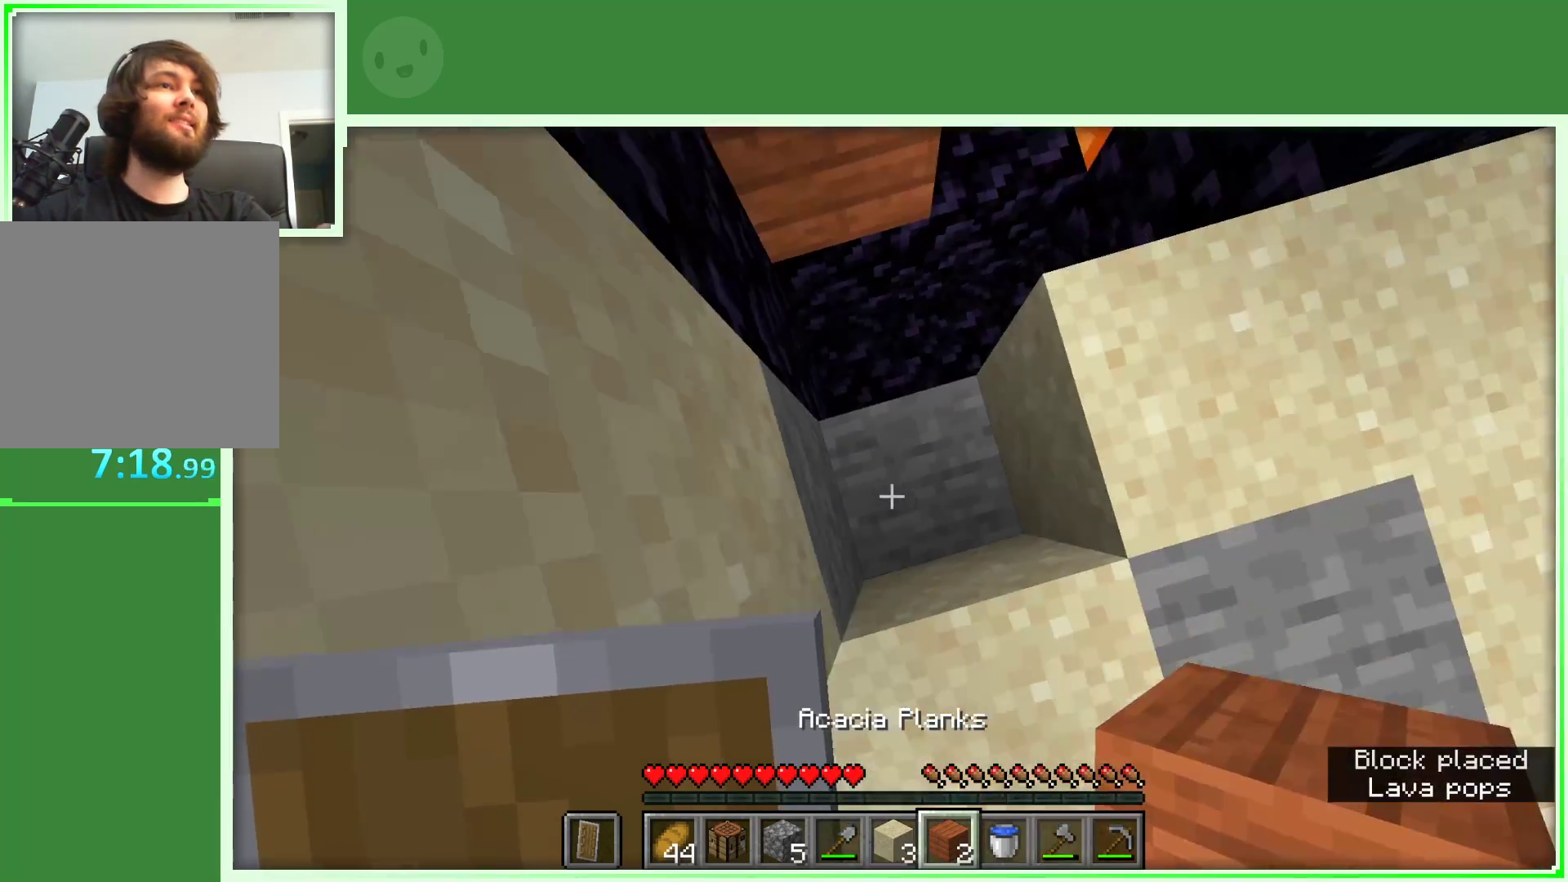
{"keys": [], "mouse": [], "events": [[83, "space", "up"], [133, "mouse_right", "down"], [267, "mouse_right", "up"]]}
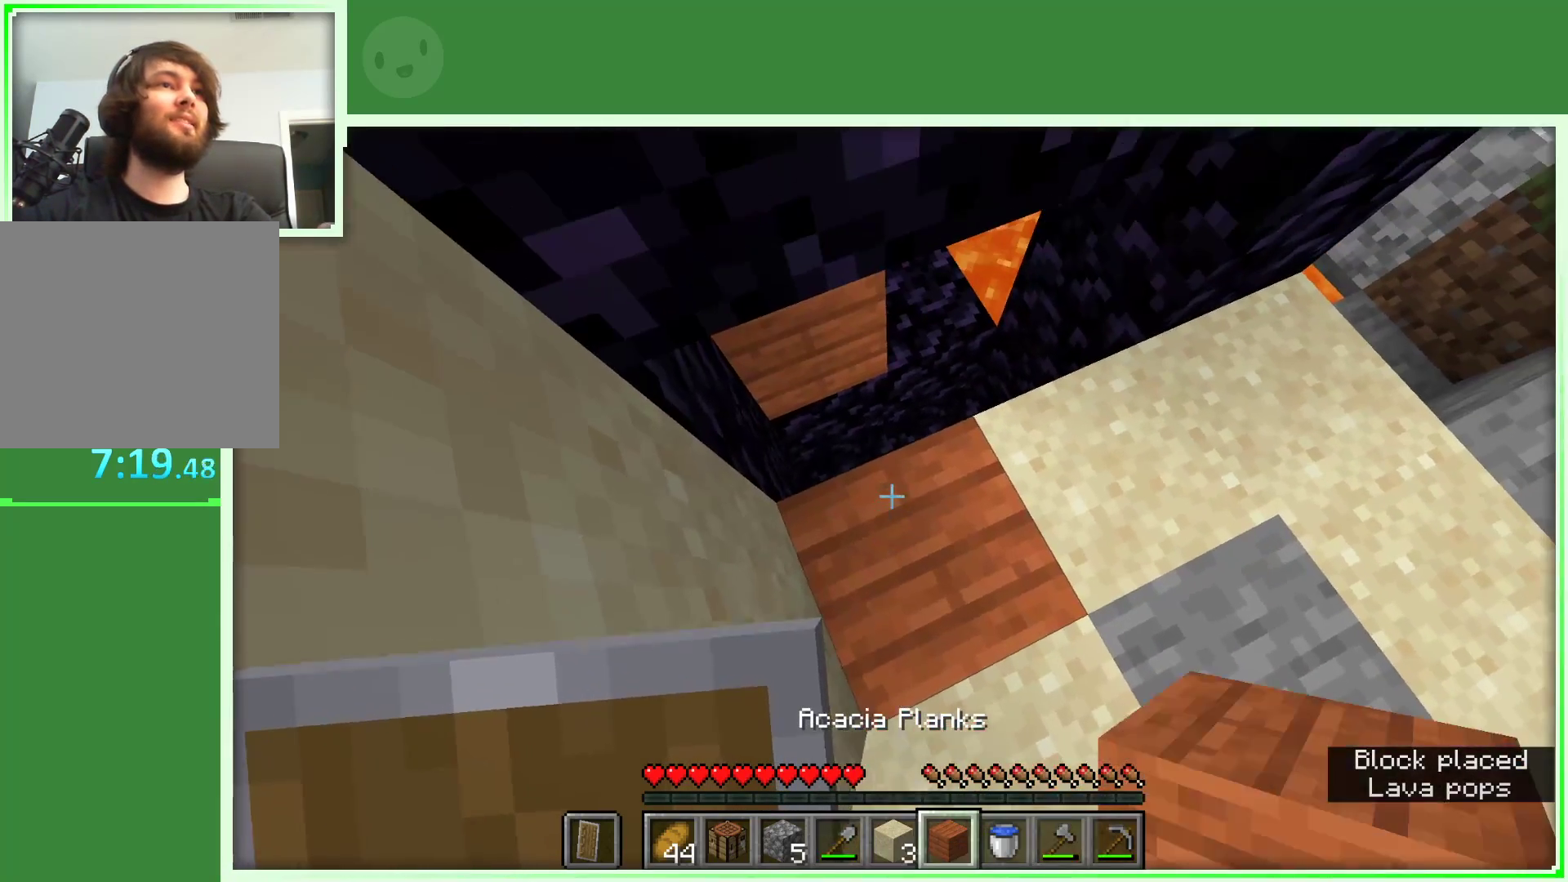
{"keys": [], "mouse": [], "events": []}
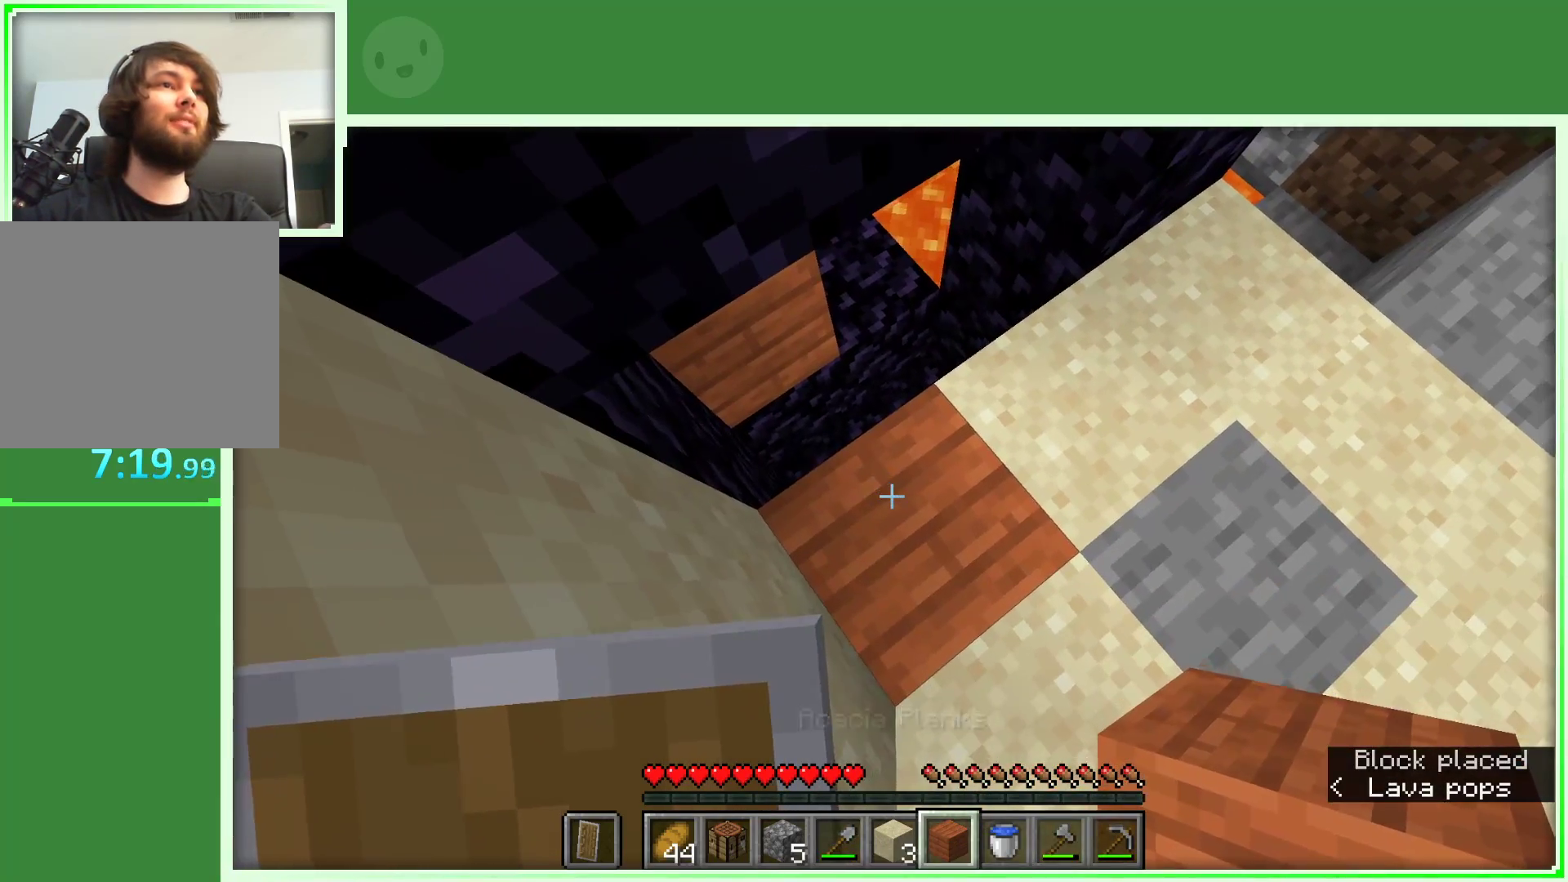
{"keys": [], "mouse": [], "events": []}
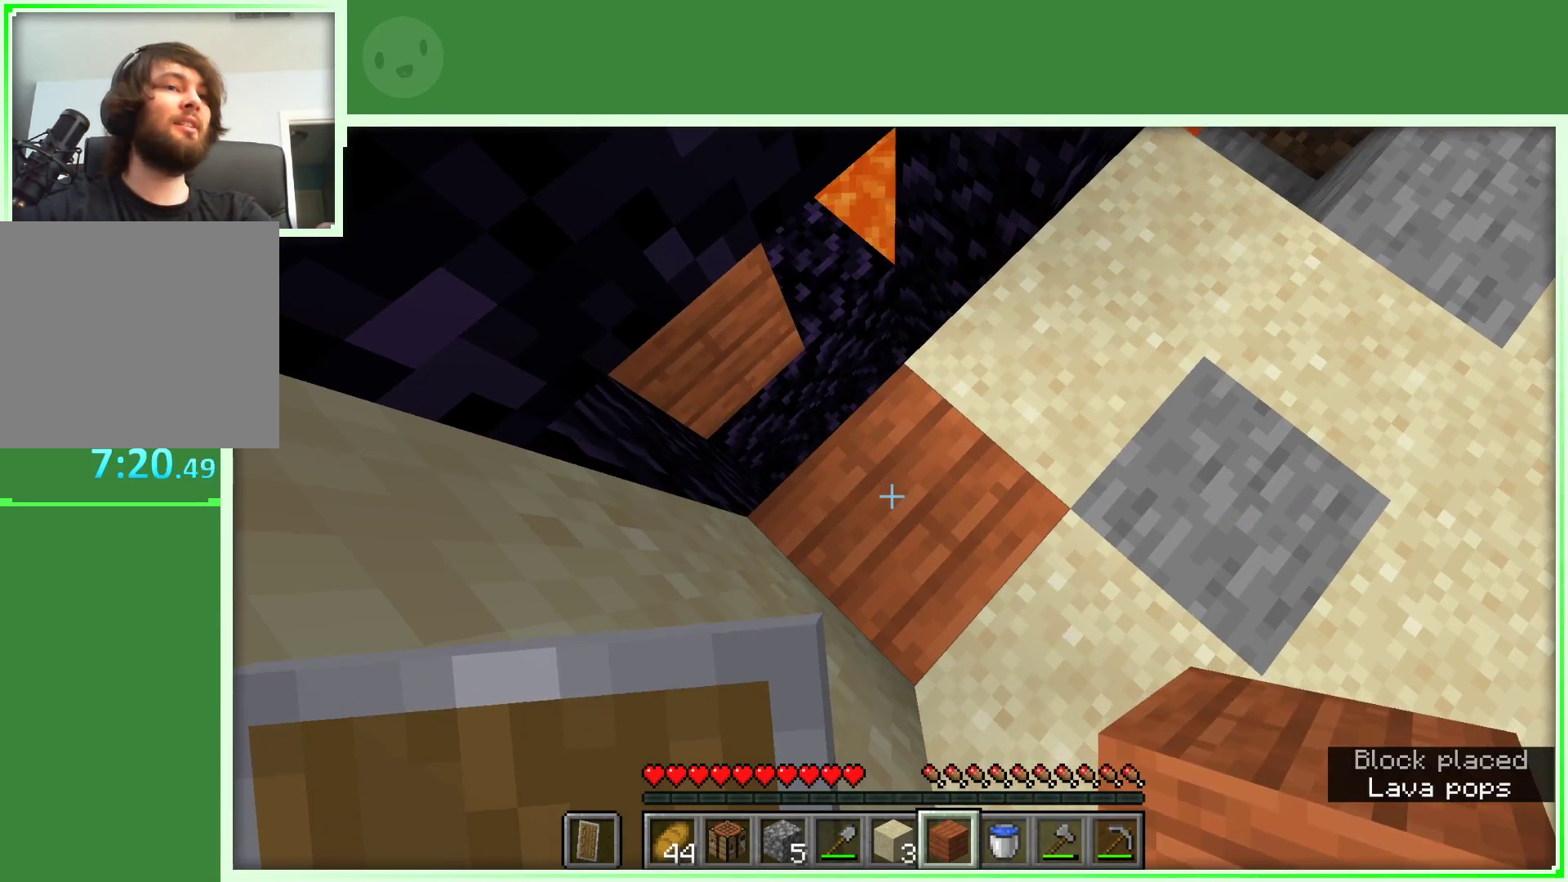
{"keys": [], "mouse": [], "events": []}
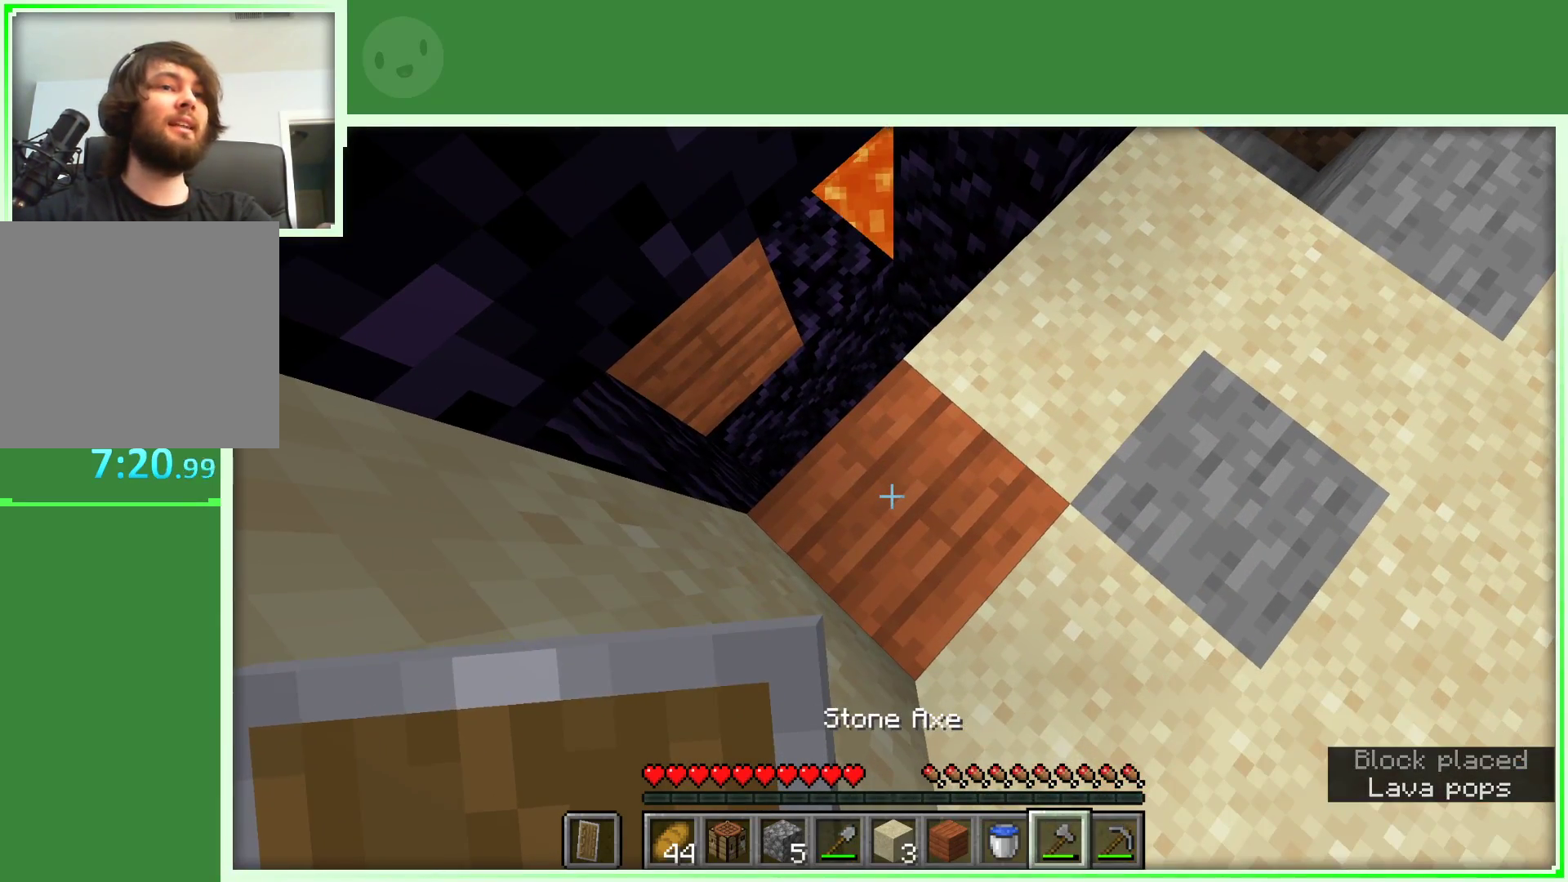
{"keys": [], "mouse": ["left"], "events": [[100, "mouse_left", "down"]]}
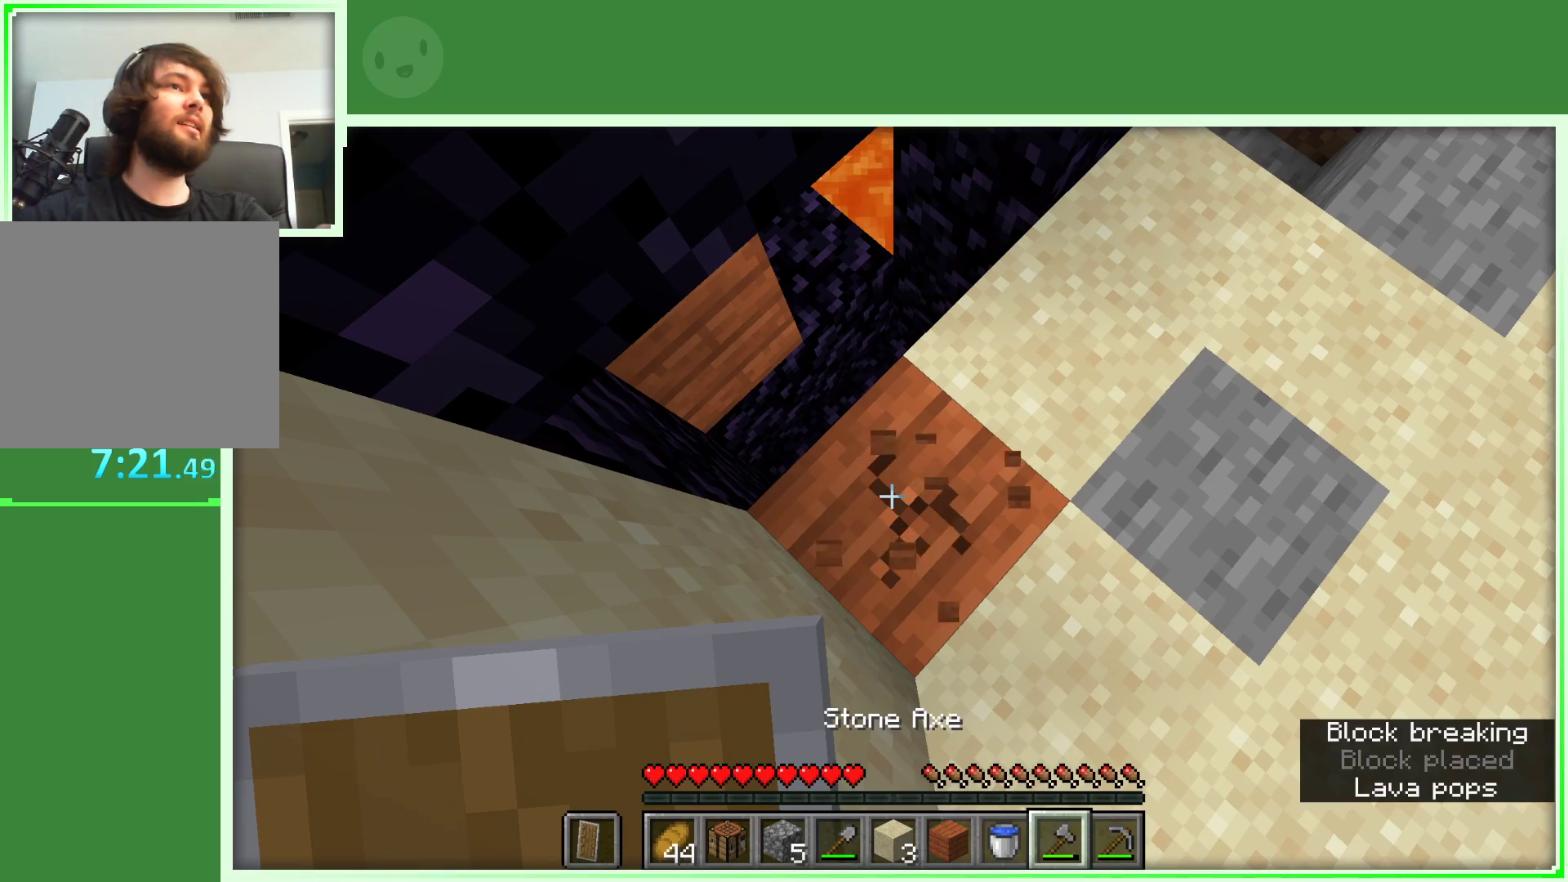
{"keys": [], "mouse": ["left"], "events": []}
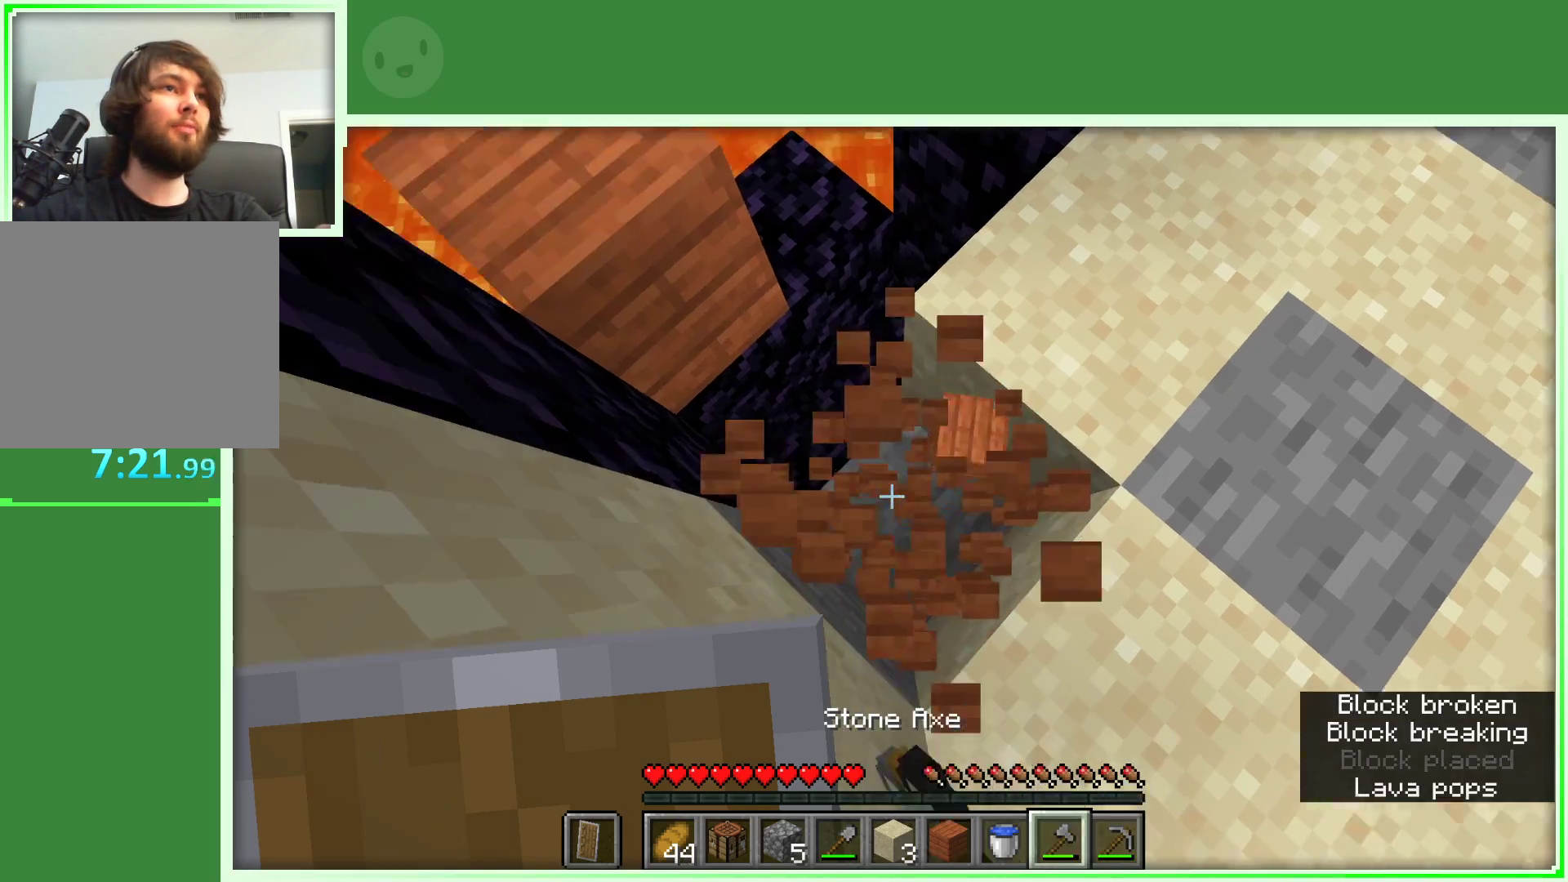
{"keys": [], "mouse": [], "events": [[233, "mouse_left", "up"], [317, "a", "down"], [417, "w", "down"], [450, "a", "up"], [500, "w", "up"]]}
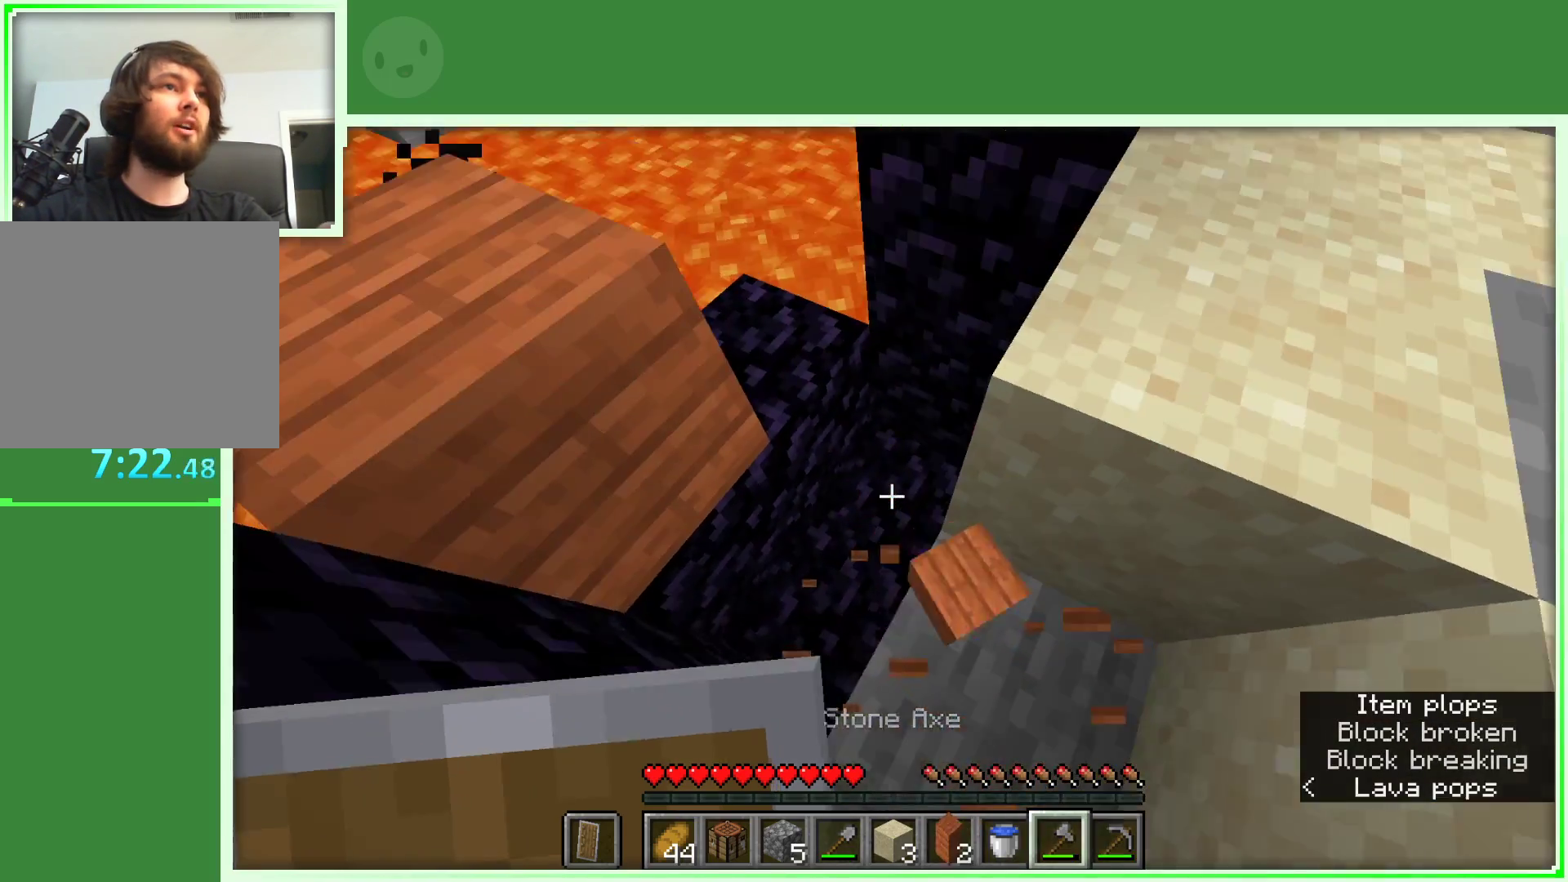
{"keys": [], "mouse": ["left"], "events": [[467, "mouse_left", "down"]]}
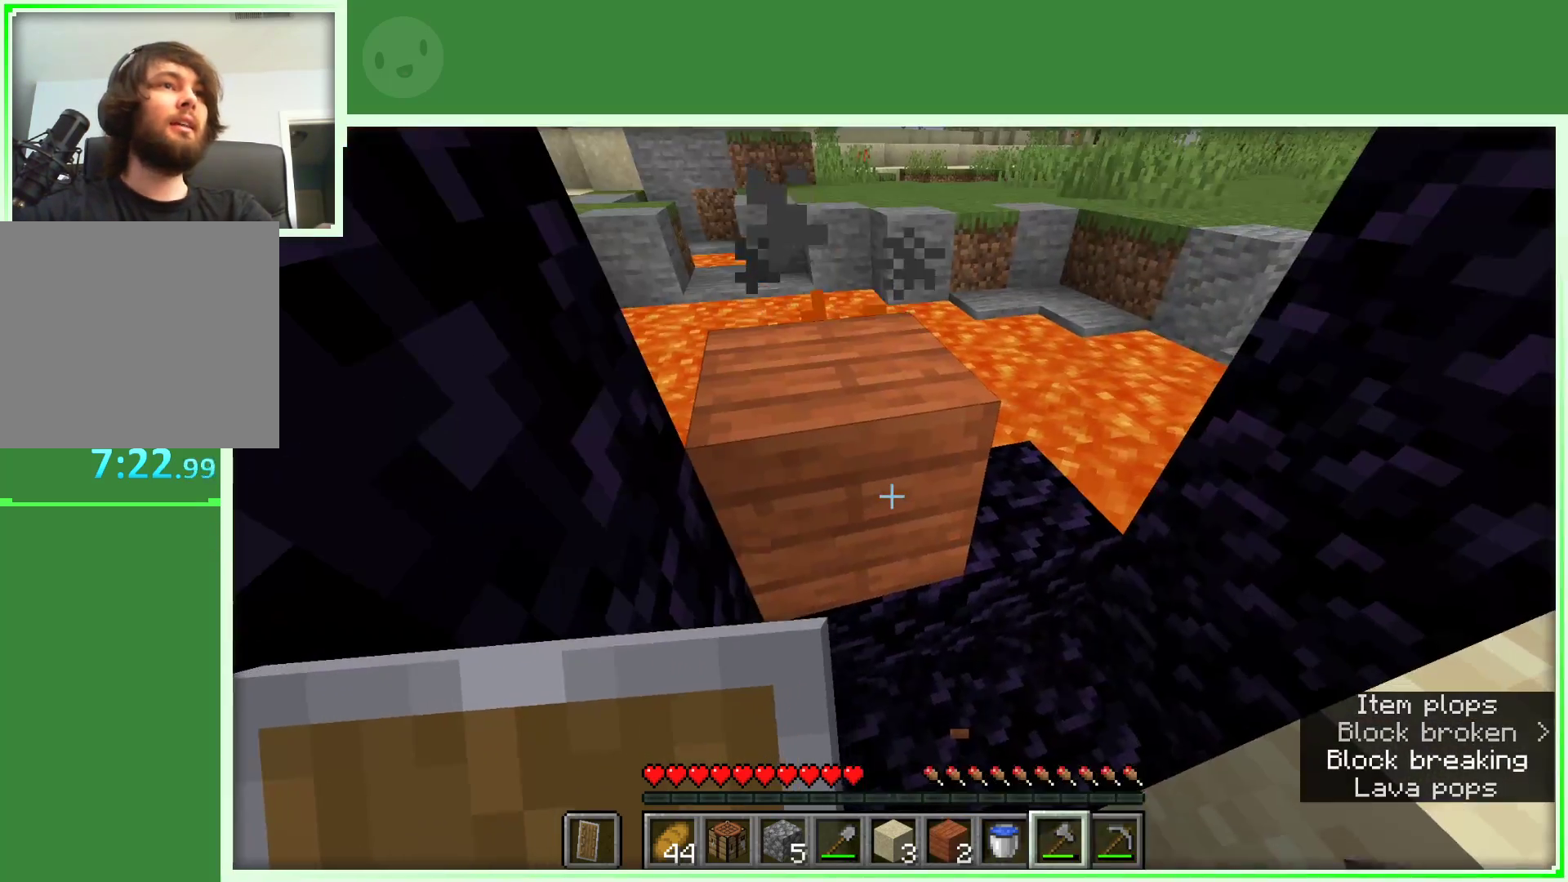
{"keys": [], "mouse": ["left"], "events": [[67, "w", "down"], [300, "w", "up"]]}
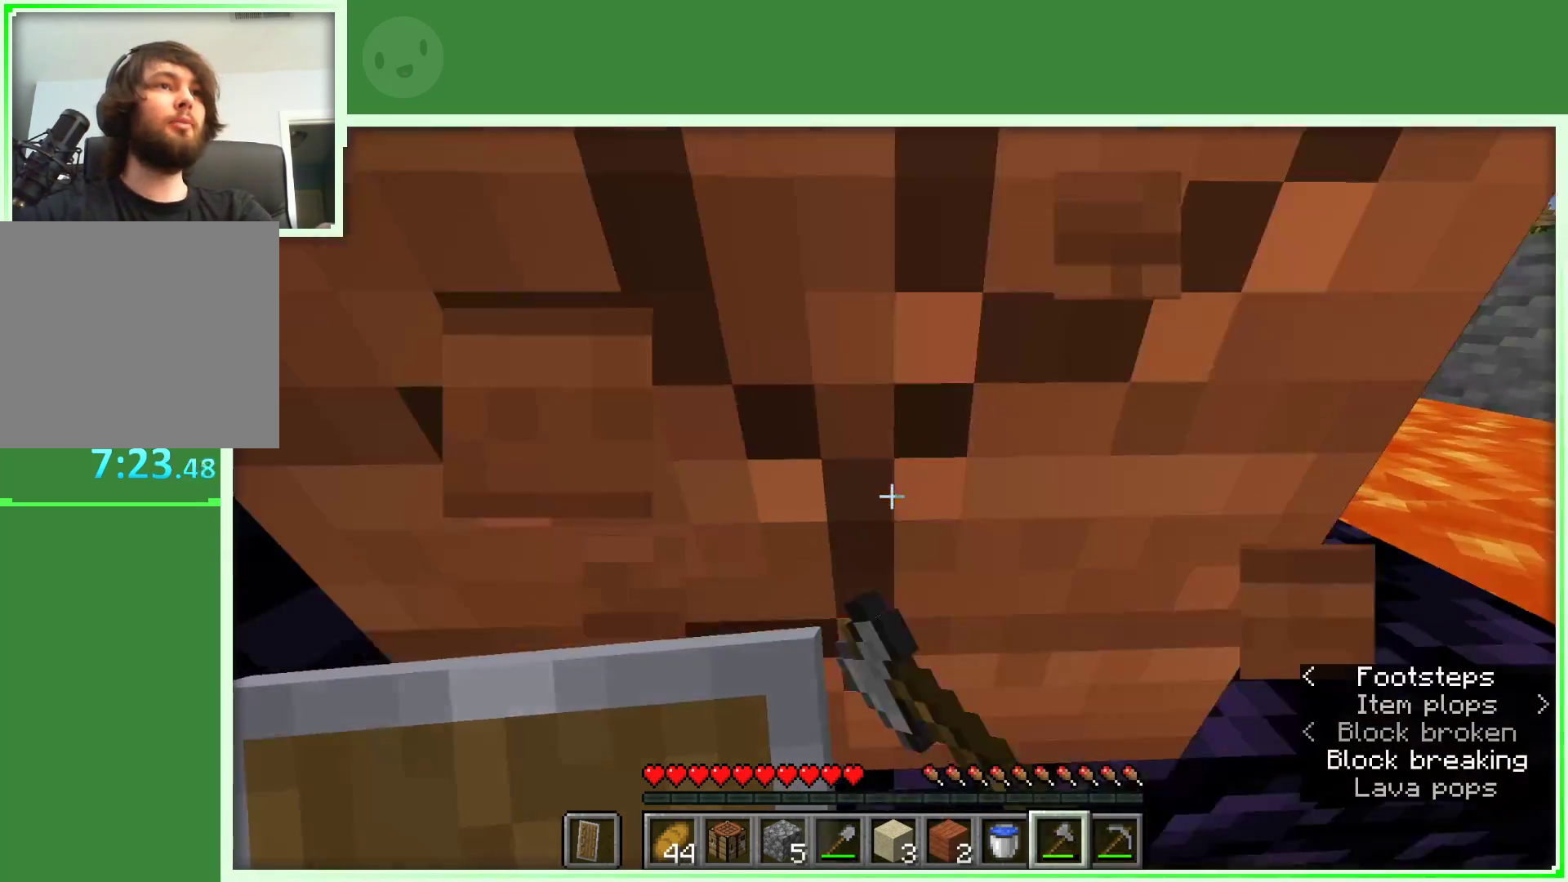
{"keys": [], "mouse": ["left"], "events": []}
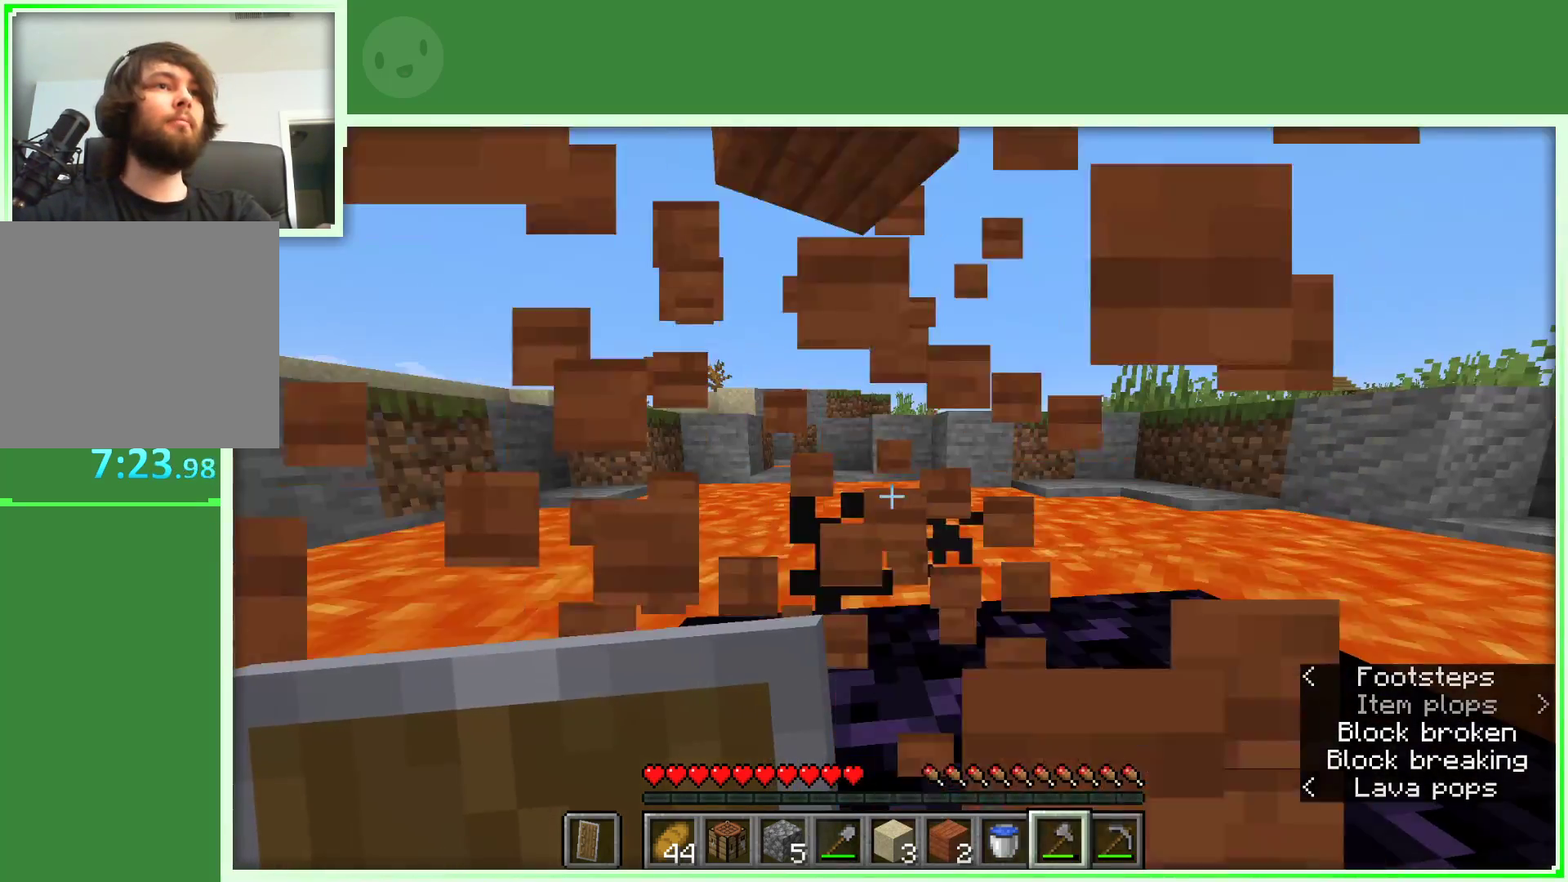
{"keys": ["a", "w"], "mouse": [], "events": [[183, "mouse_left", "up"], [183, "space", "down"], [183, "w", "down"], [383, "a", "down"], [383, "space", "up"]]}
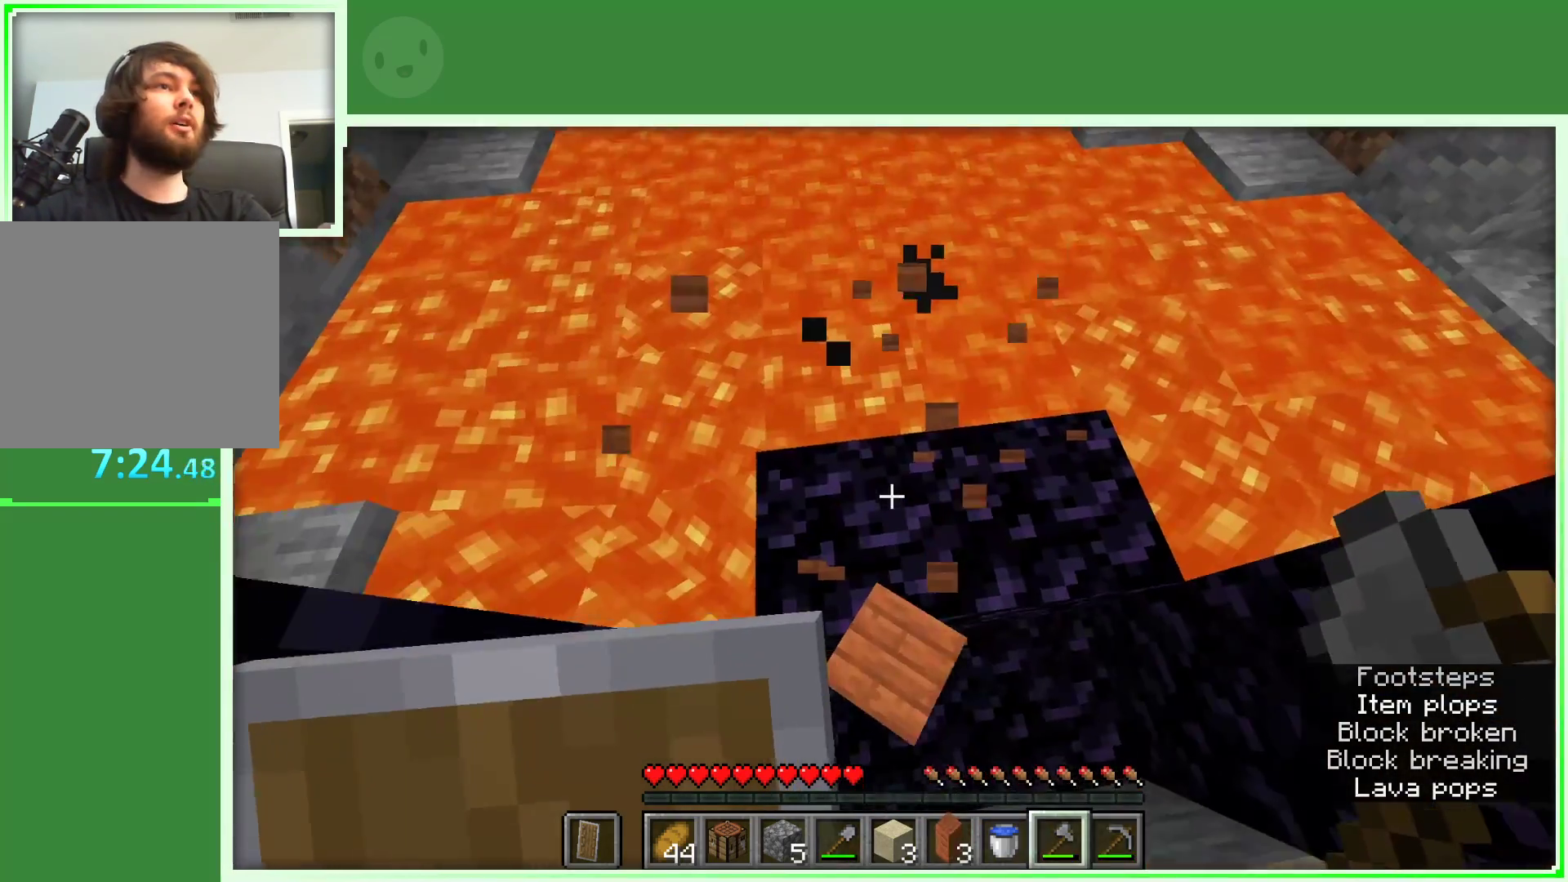
{"keys": [], "mouse": [], "events": [[117, "a", "up"], [150, "w", "up"], [400, "w", "down"], [483, "w", "up"]]}
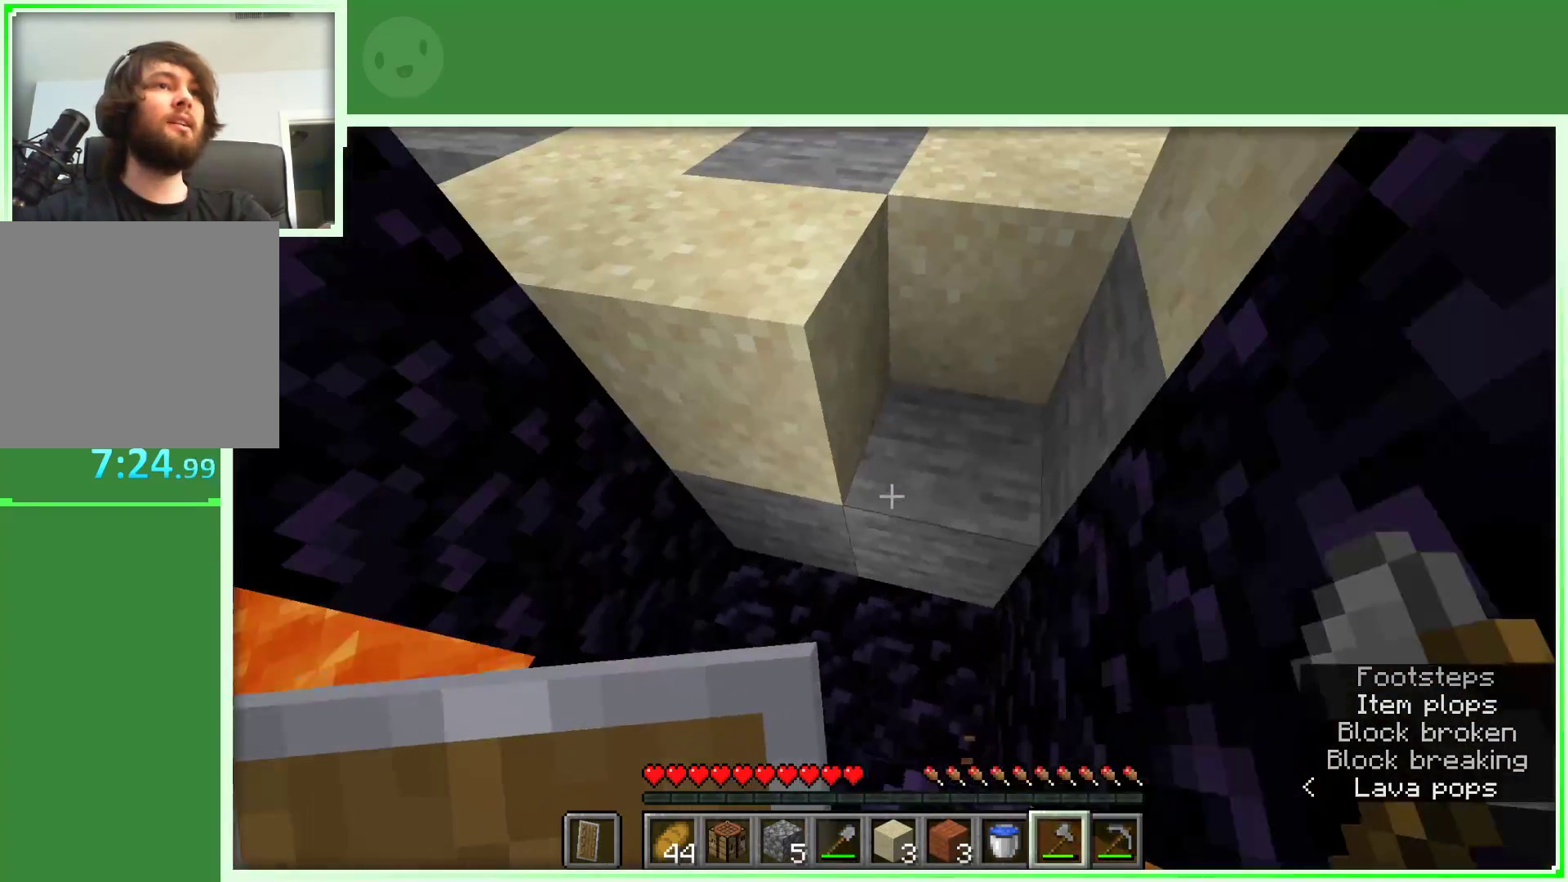
{"keys": ["d"], "mouse": [], "events": [[83, "w", "down"], [133, "w", "up"], [317, "d", "down"]]}
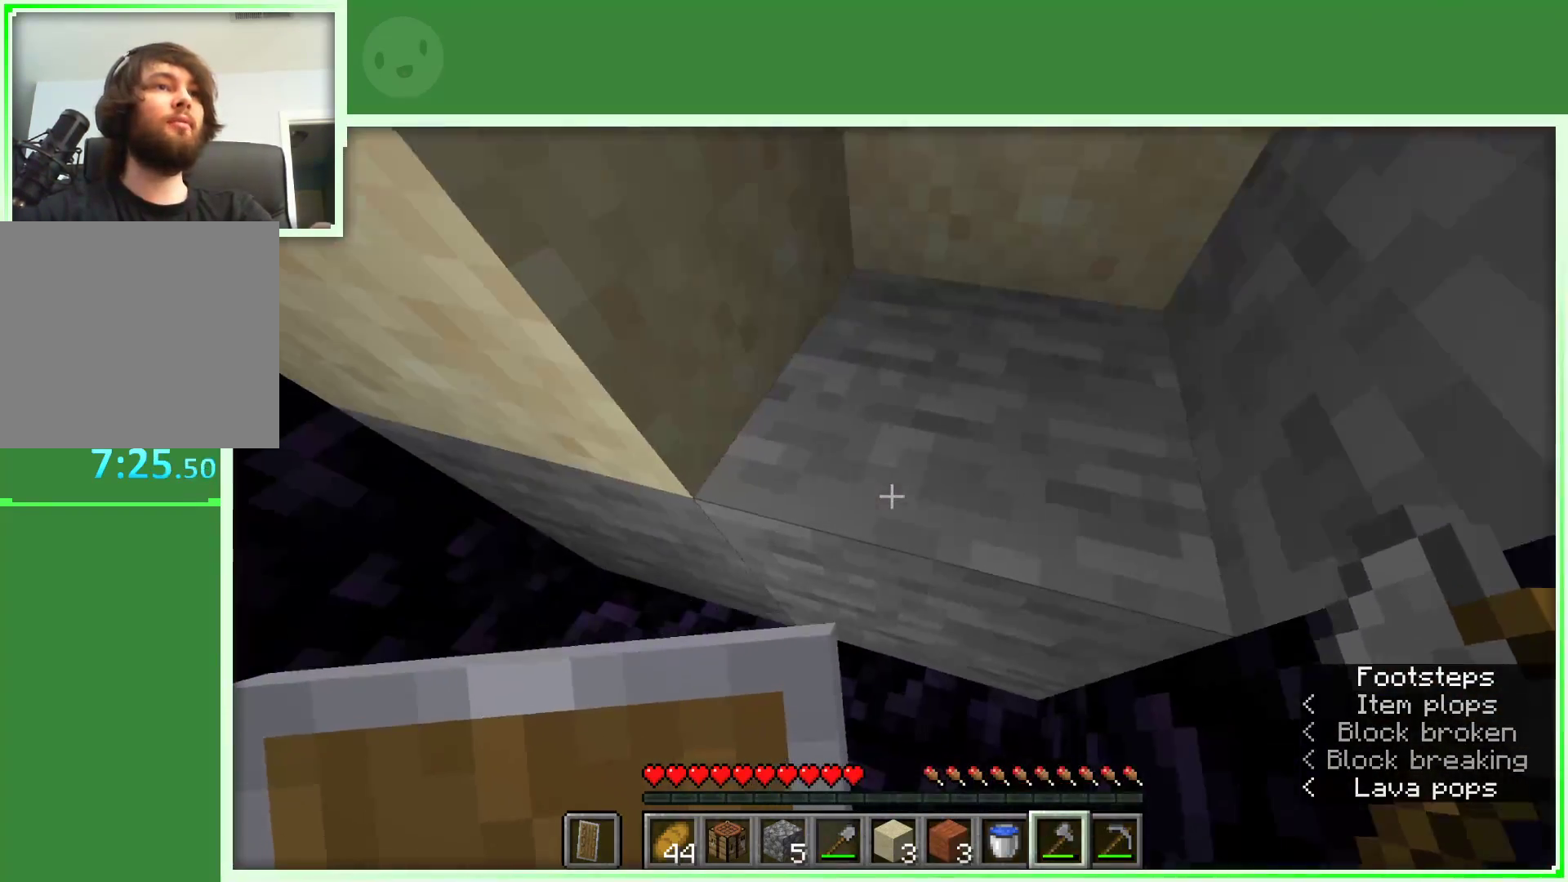
{"keys": [], "mouse": [], "events": [[50, "d", "up"]]}
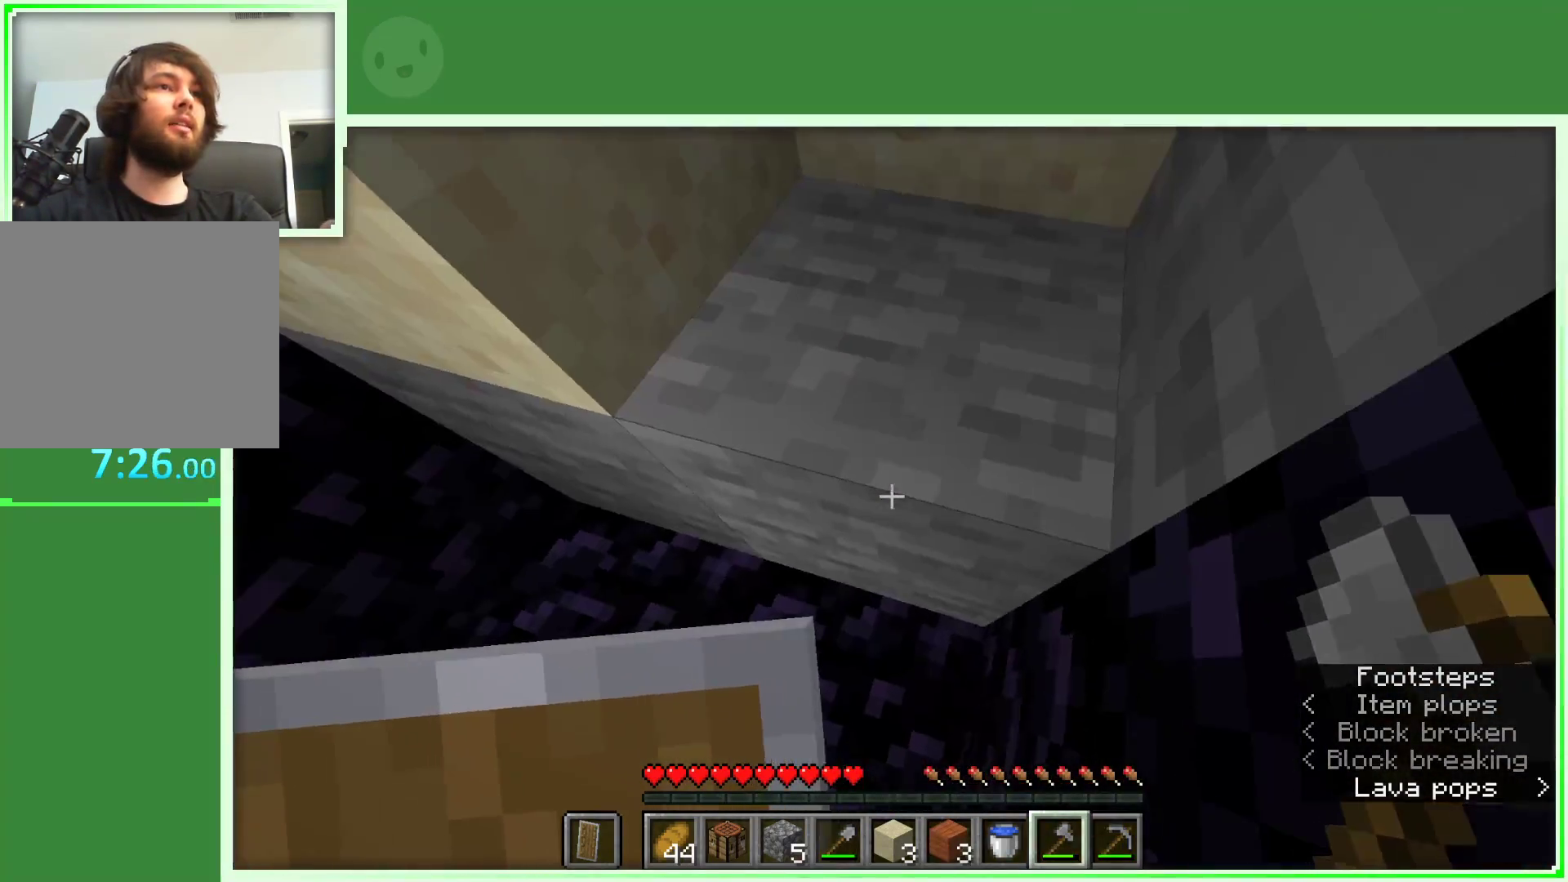
{"keys": [], "mouse": [], "events": []}
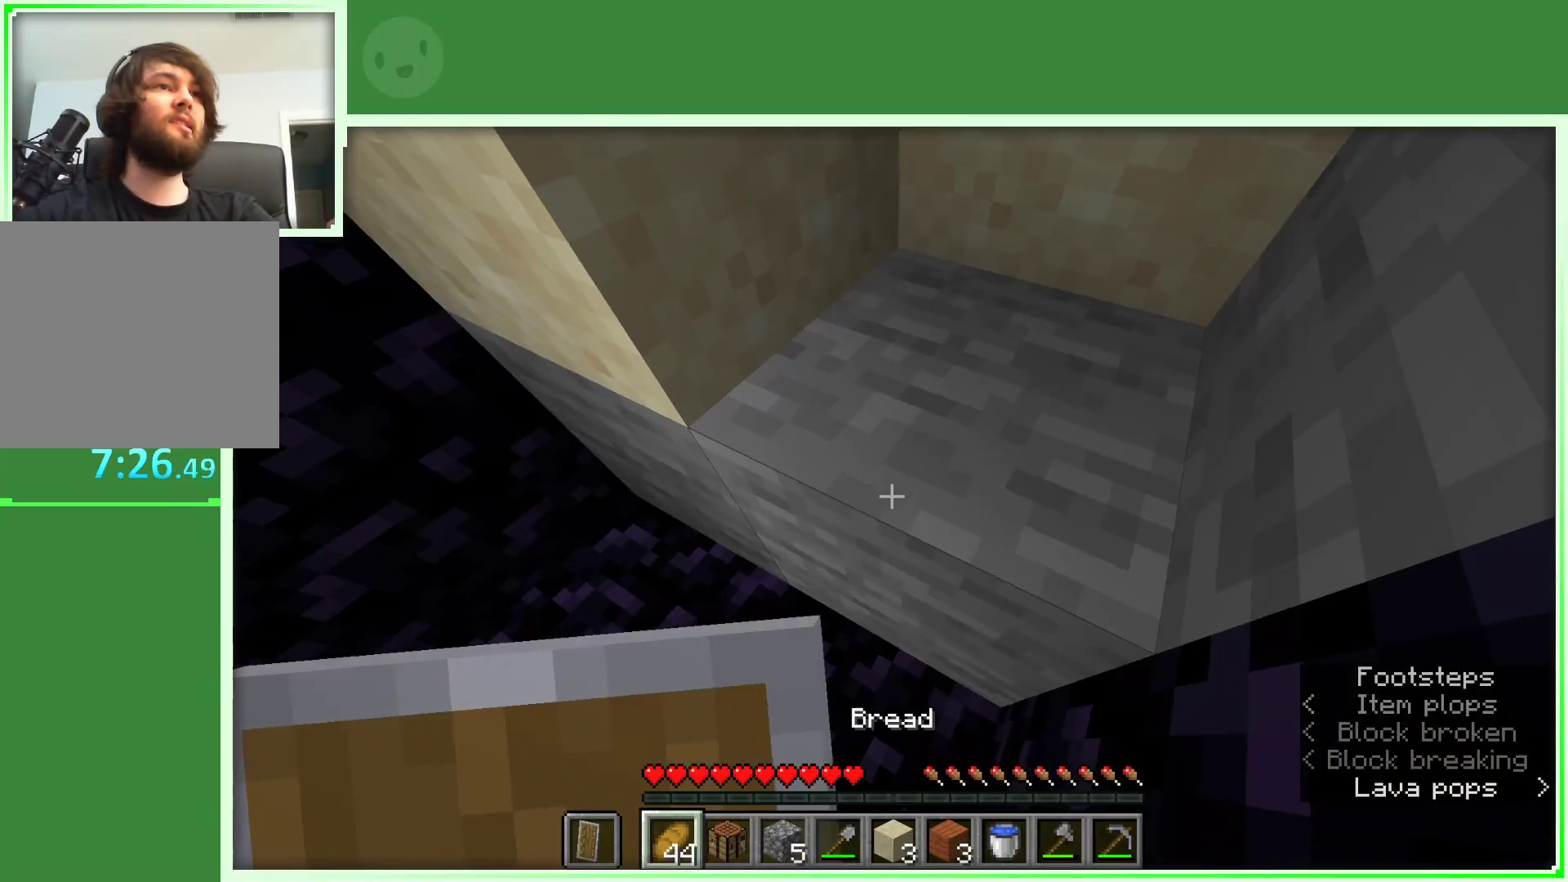
{"keys": [], "mouse": ["left"], "events": [[133, "mouse_left", "down"]]}
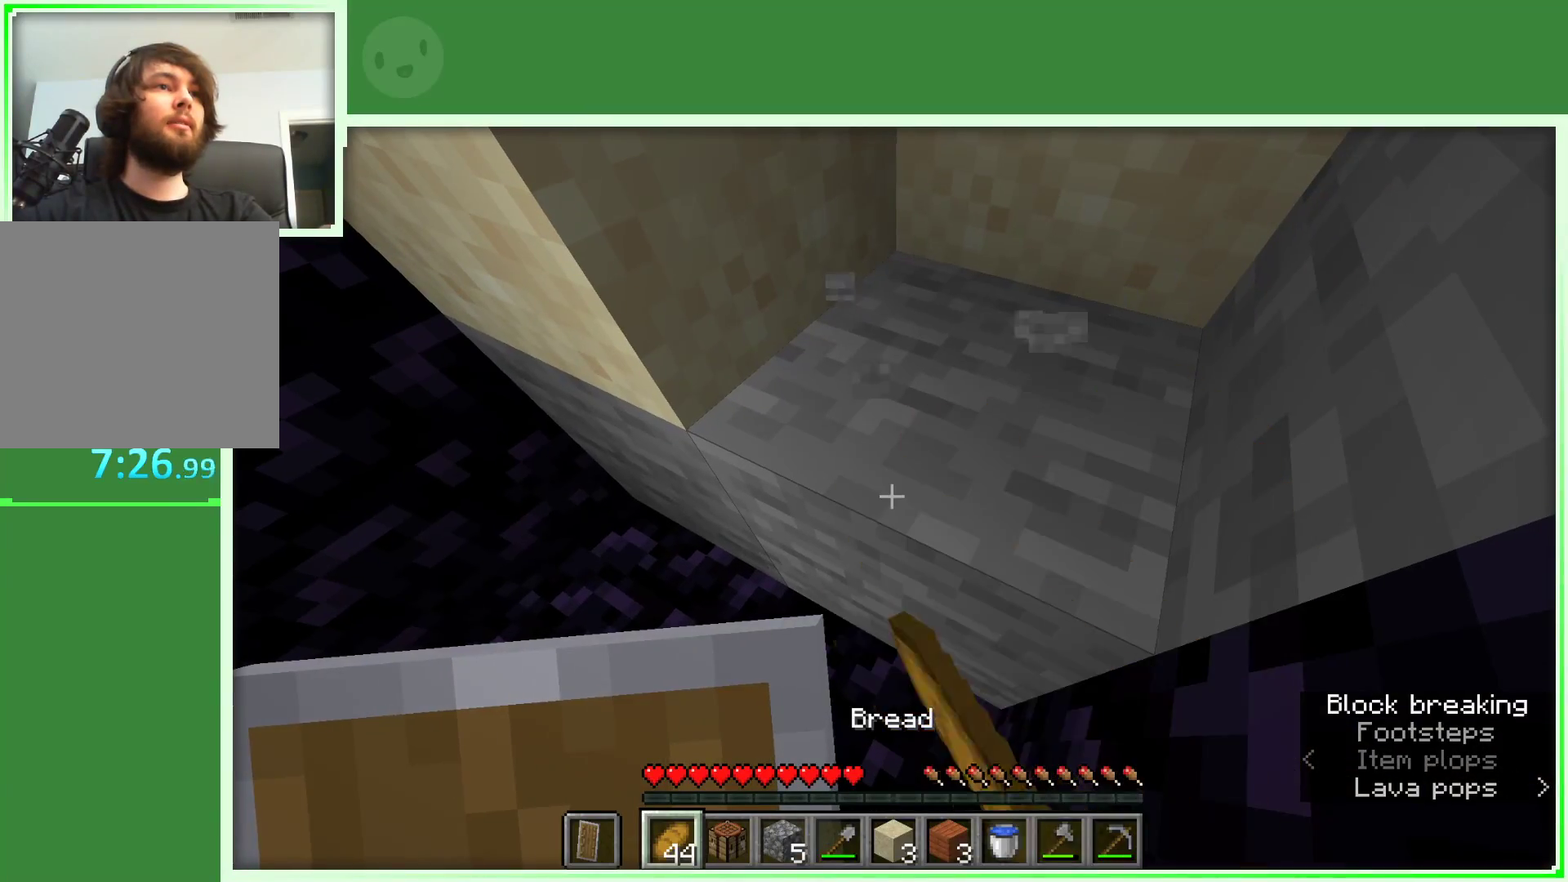
{"keys": [], "mouse": ["left"], "events": []}
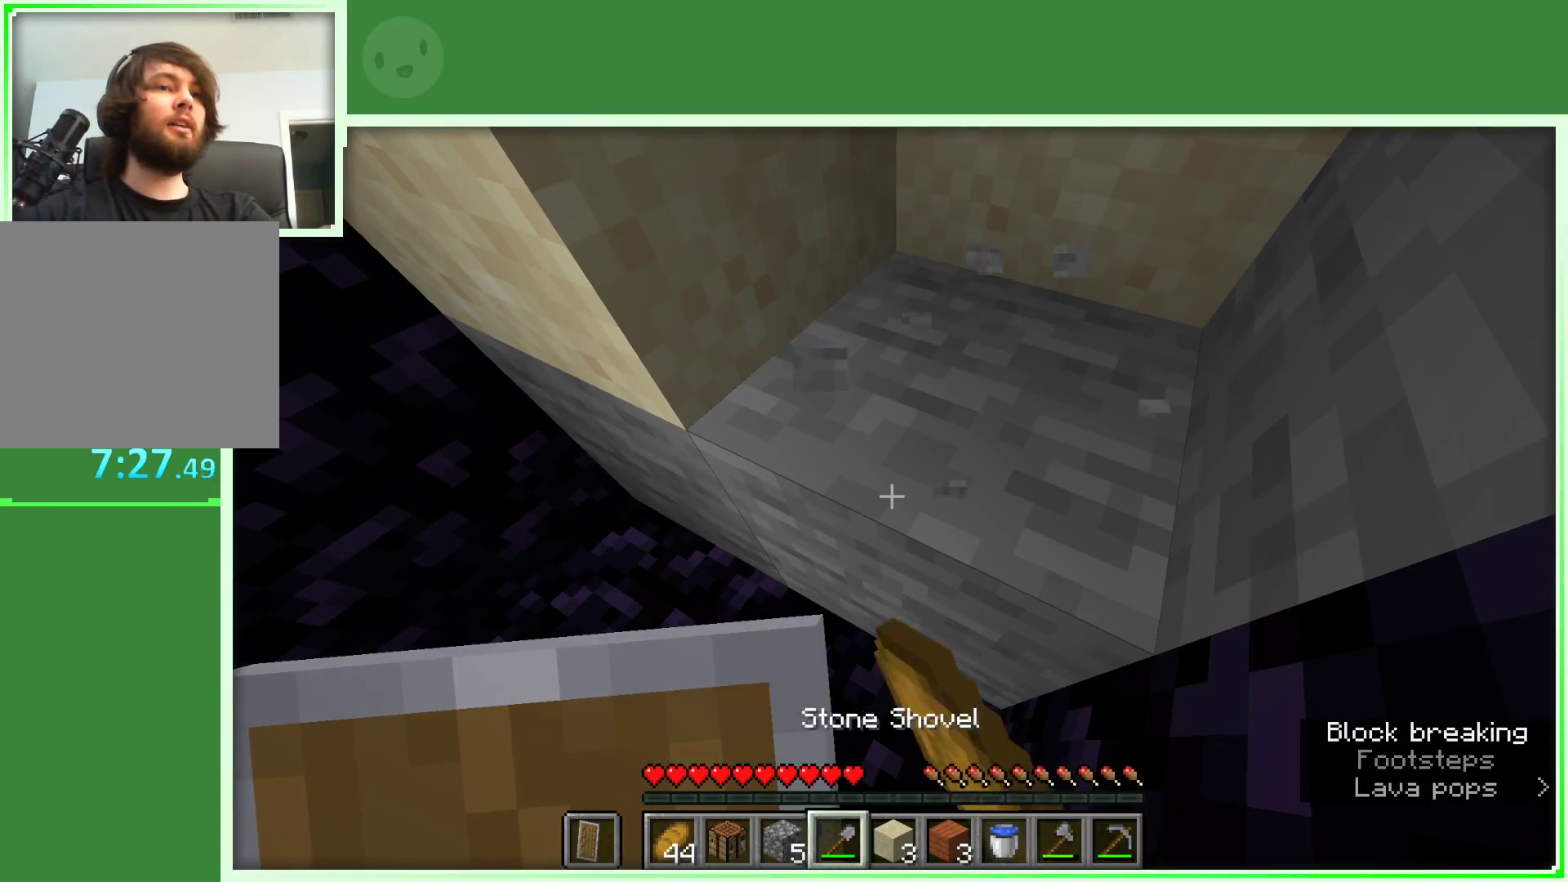
{"keys": [], "mouse": ["left"], "events": []}
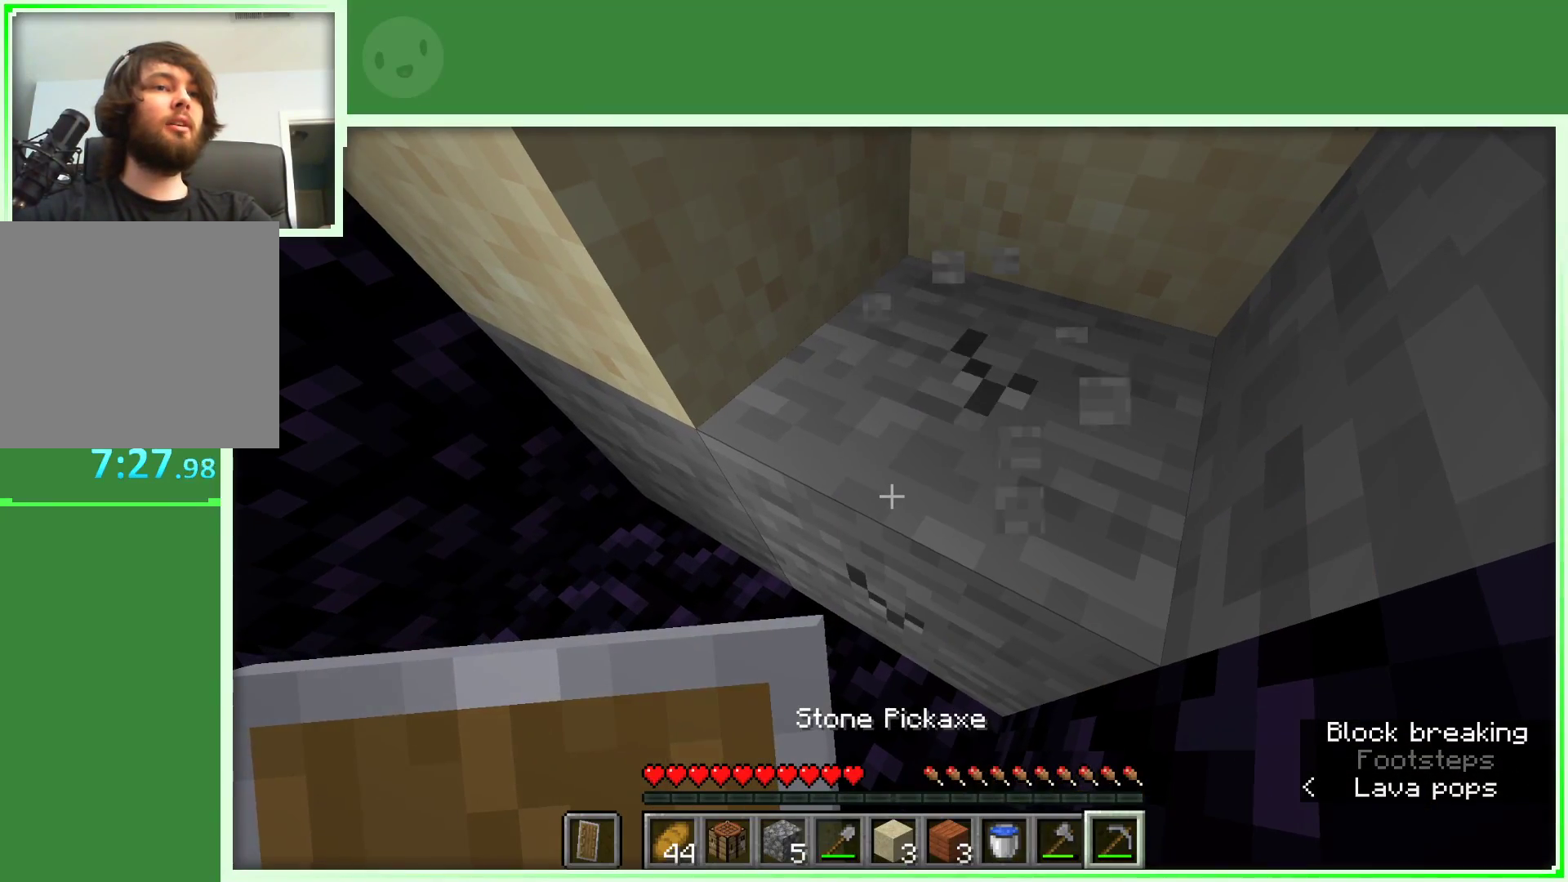
{"keys": [], "mouse": ["left"], "events": []}
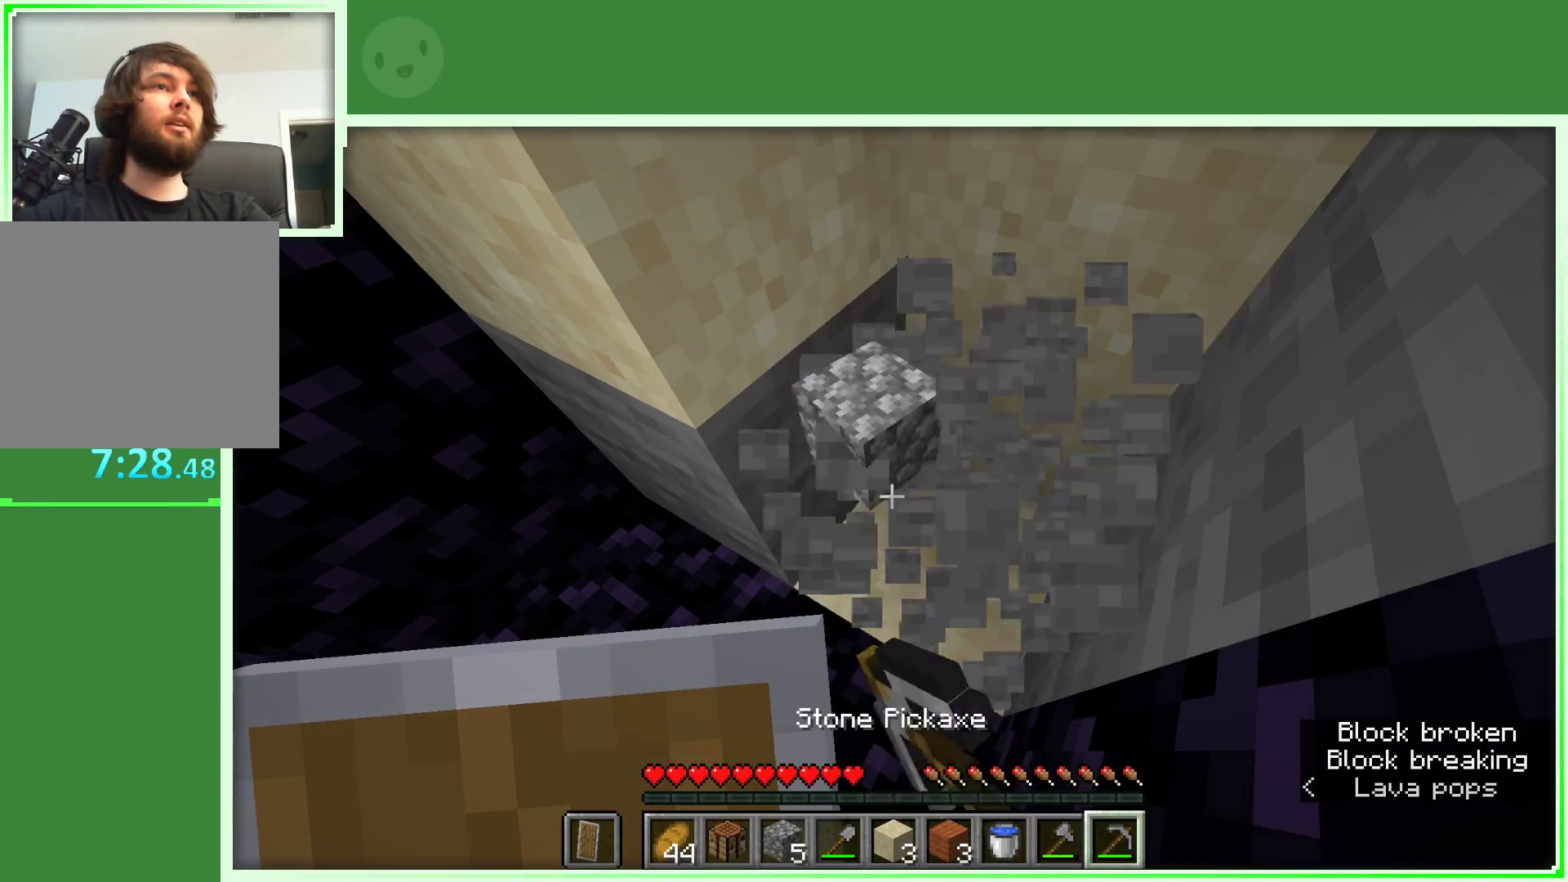
{"keys": ["d"], "mouse": [], "events": [[183, "mouse_left", "up"], [433, "d", "down"]]}
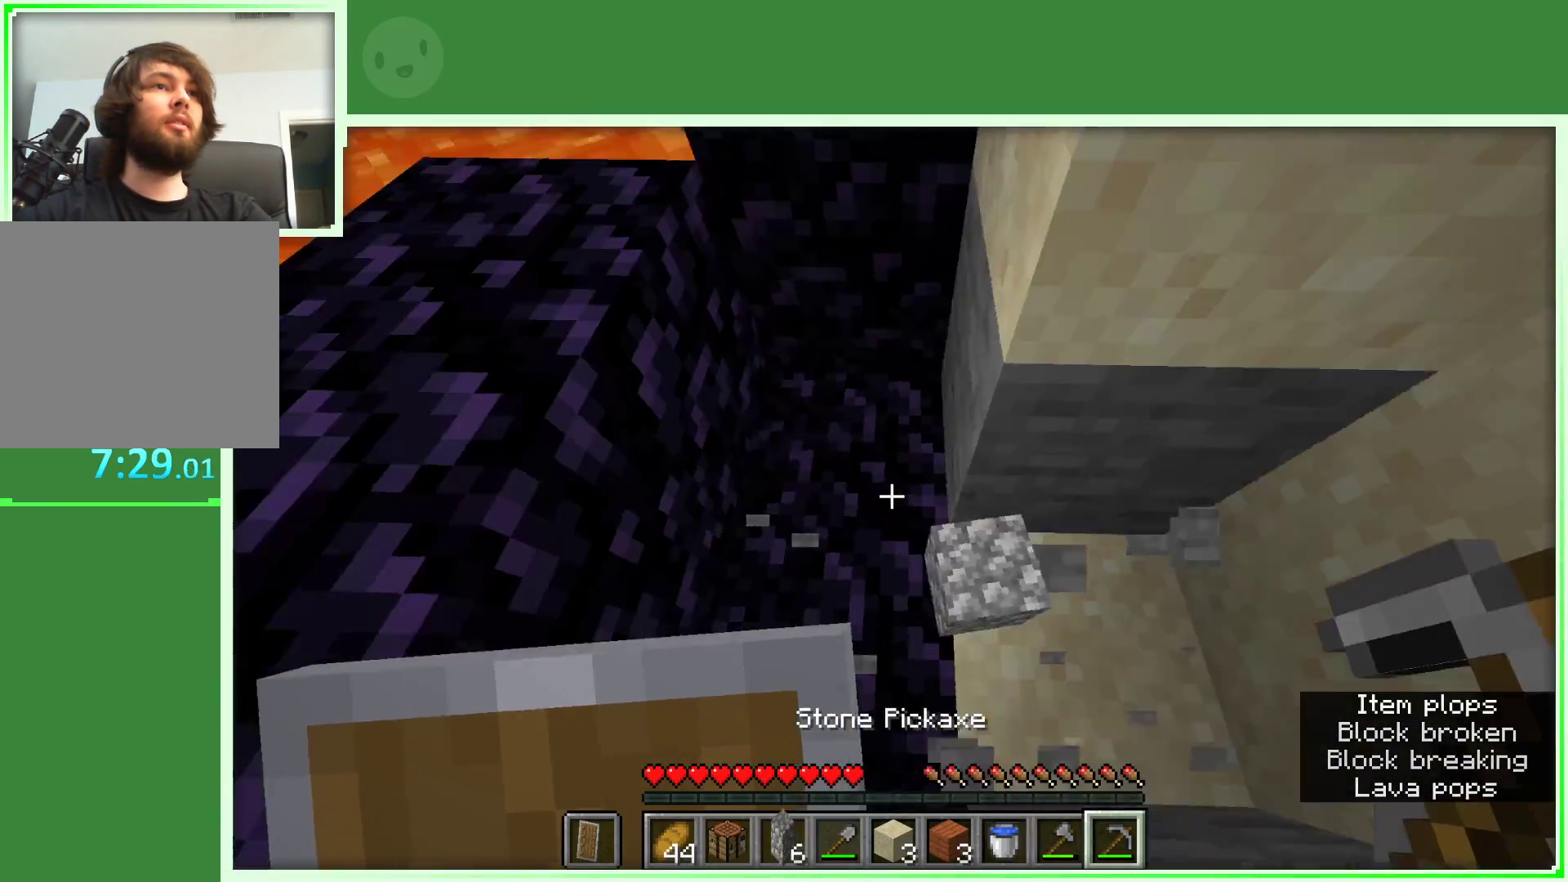
{"keys": ["a", "space"], "mouse": [], "events": [[67, "d", "up"], [117, "a", "down"], [400, "space", "down"]]}